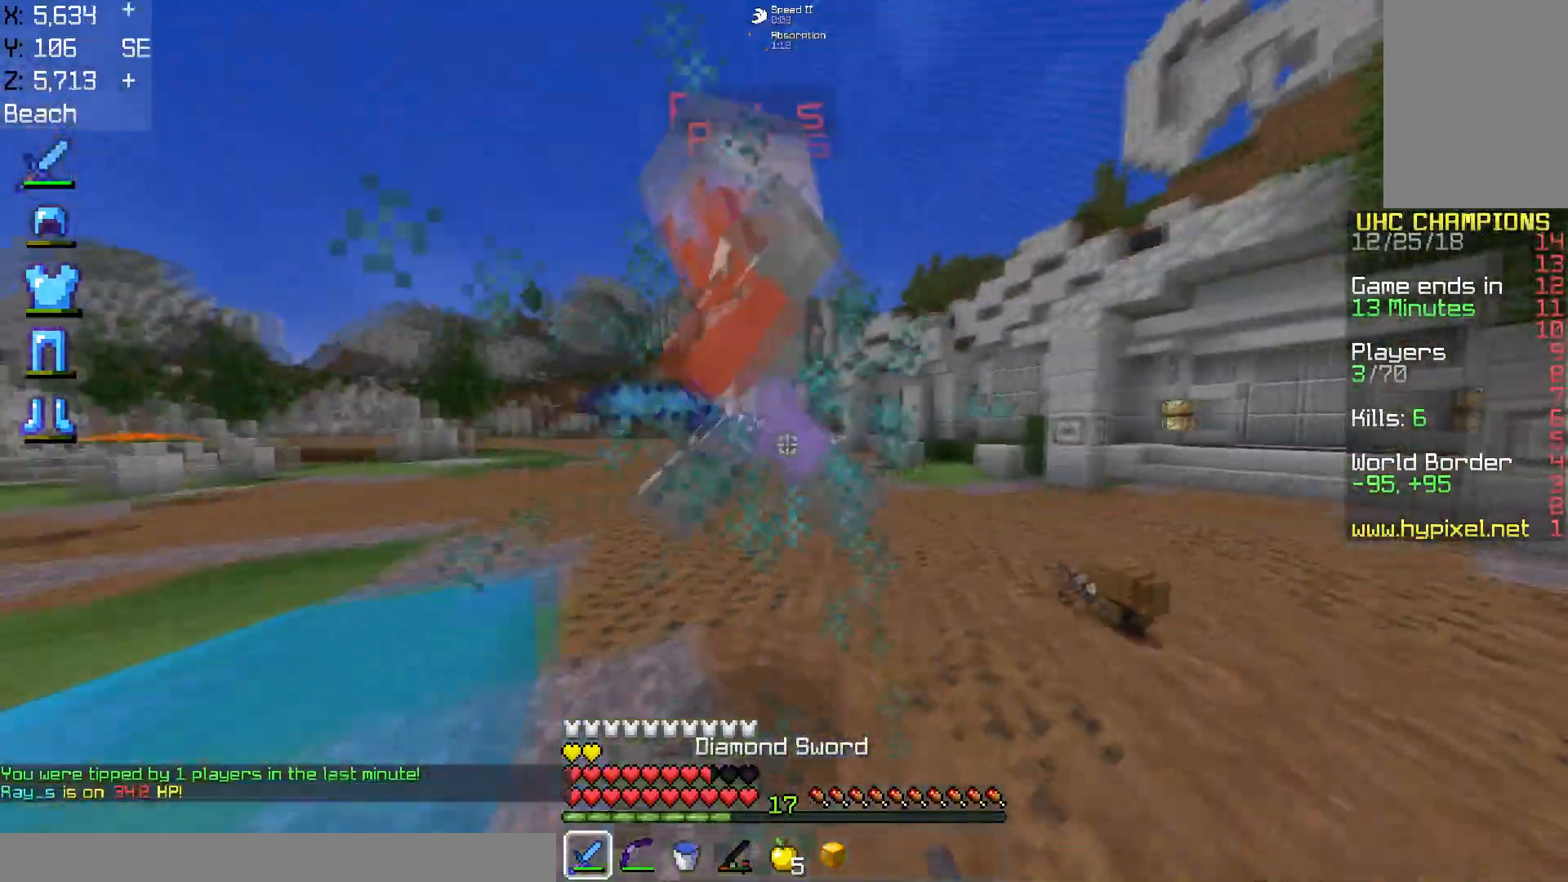
Gameplay with keyboard and mouse; each line is a JSON object with the keys and mouse buttons held at the frame after it. "events" lists presses ("down") and releases ("up") of "a", "d", "s", "space", "w", "mouse_left" and "mouse_right" between this image and that frame as [ms after this image, input, new state], when the widget could be followed in between. "mouse_left", "mouse_right" = the "left", "right" buttons of the "mouse" list. No other keys are recorded. Fast repeated clicks can show as one long hold. Mouse movement is not recorded.
{"keys": ["w"], "mouse": ["left"], "events": []}
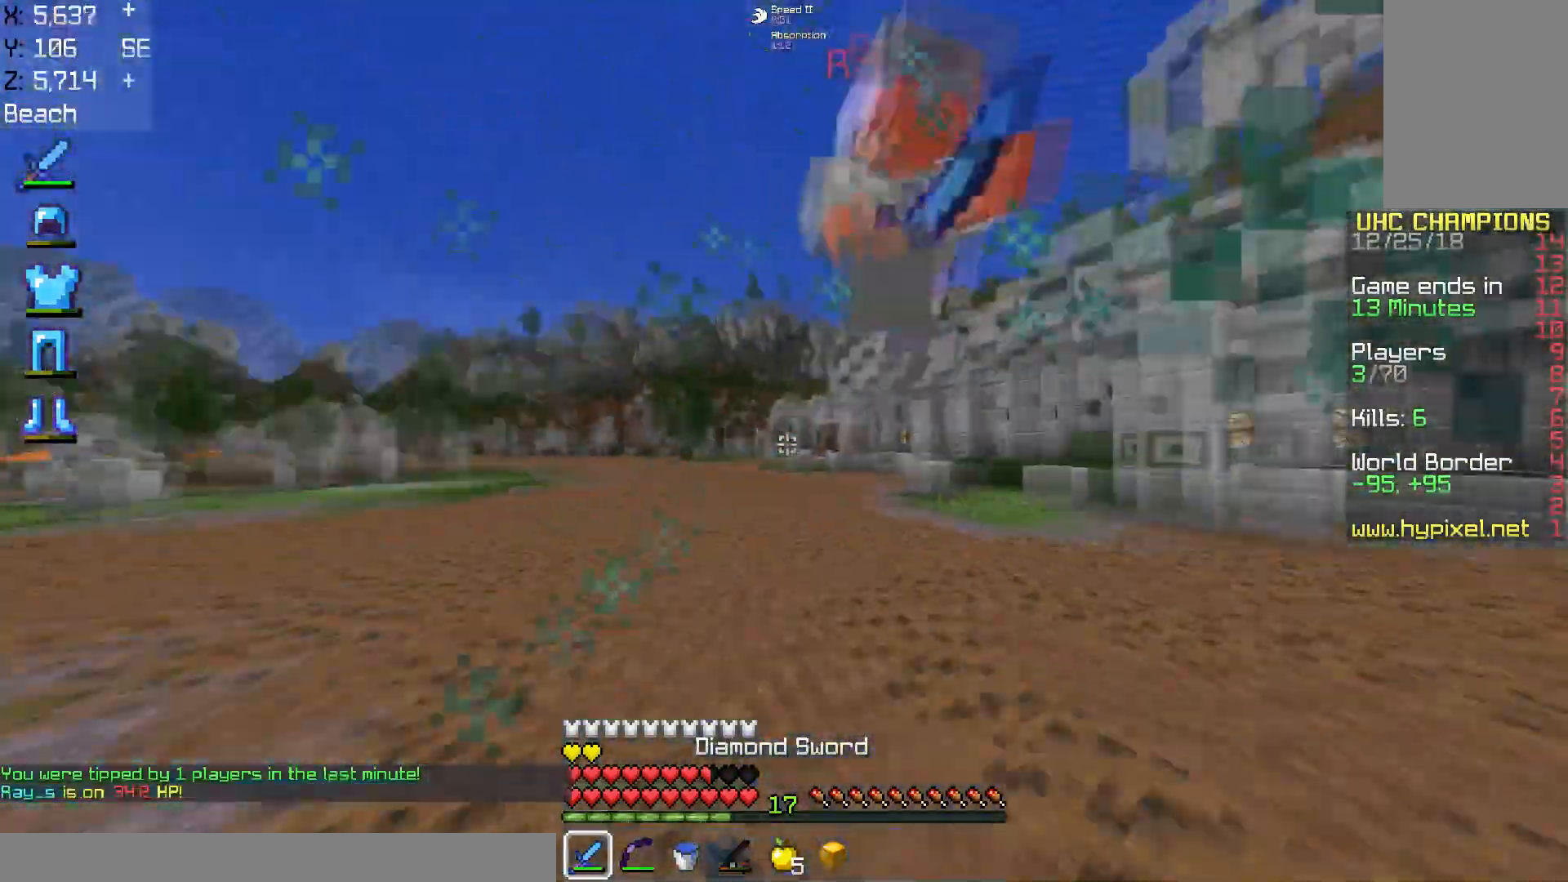
{"keys": ["a", "w"], "mouse": ["left"], "events": [[50, "a", "down"]]}
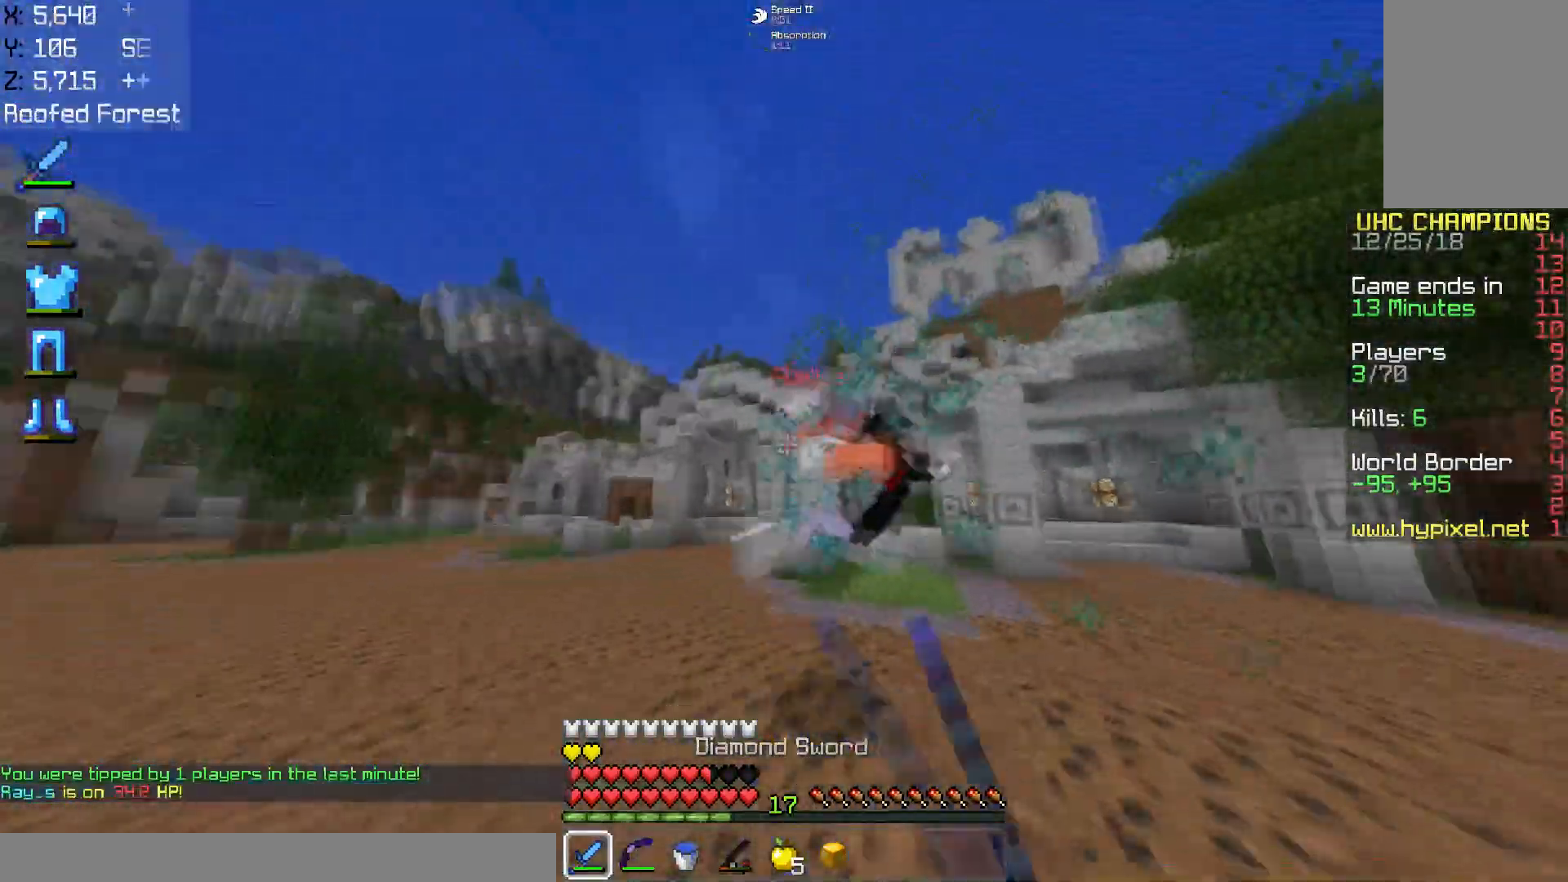
{"keys": ["a", "w"], "mouse": ["left"], "events": [[267, "mouse_left", "up"], [301, "mouse_left", "down"]]}
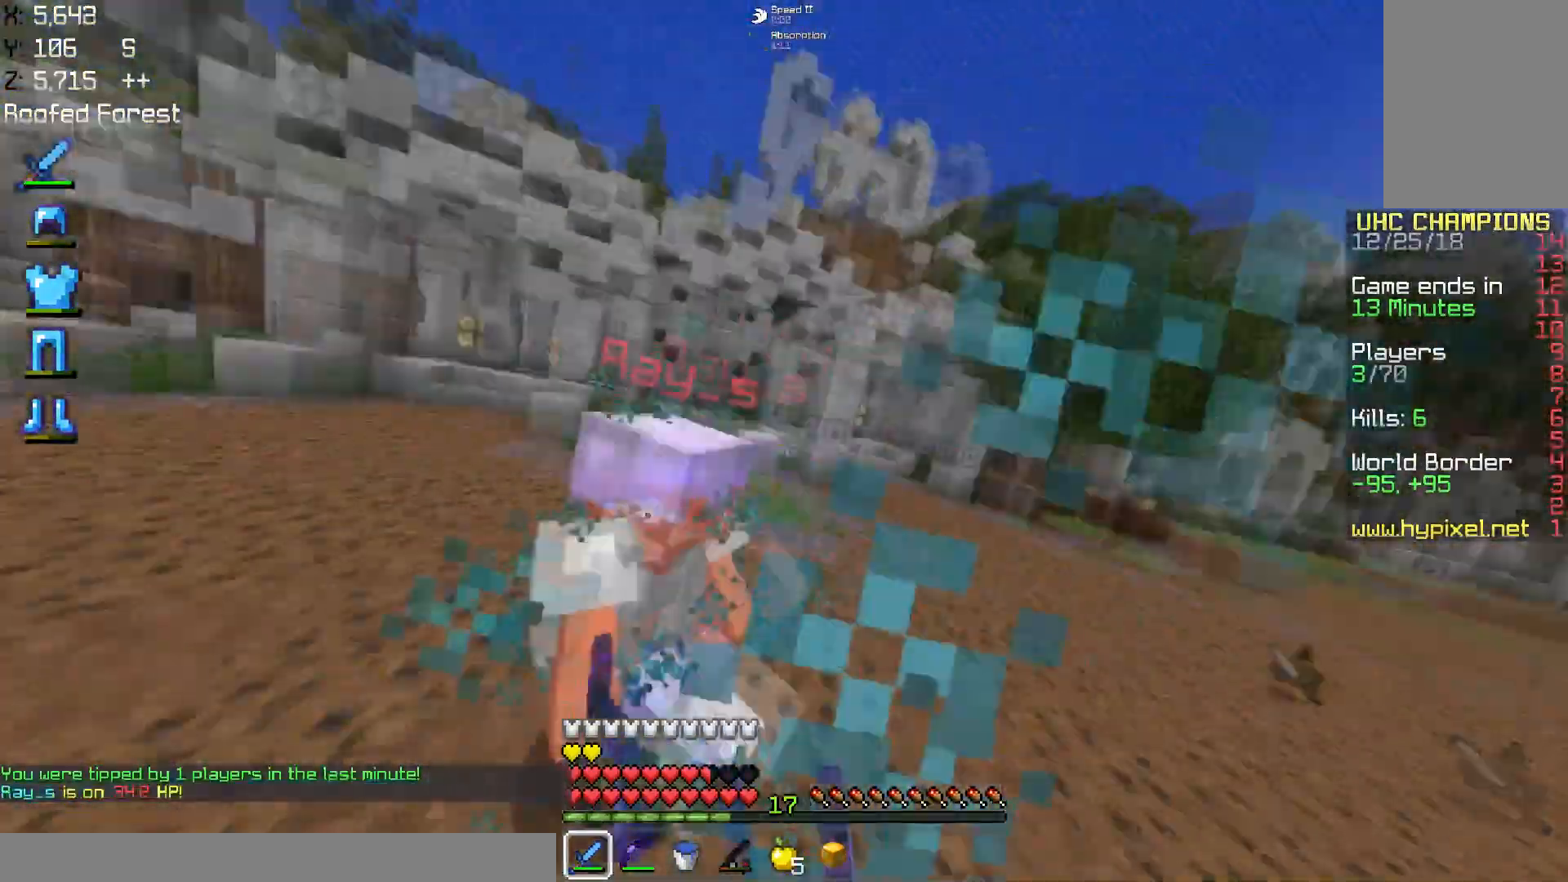
{"keys": ["d", "w"], "mouse": ["left"], "events": [[150, "d", "down"], [217, "a", "up"], [217, "mouse_left", "up"], [250, "mouse_left", "down"]]}
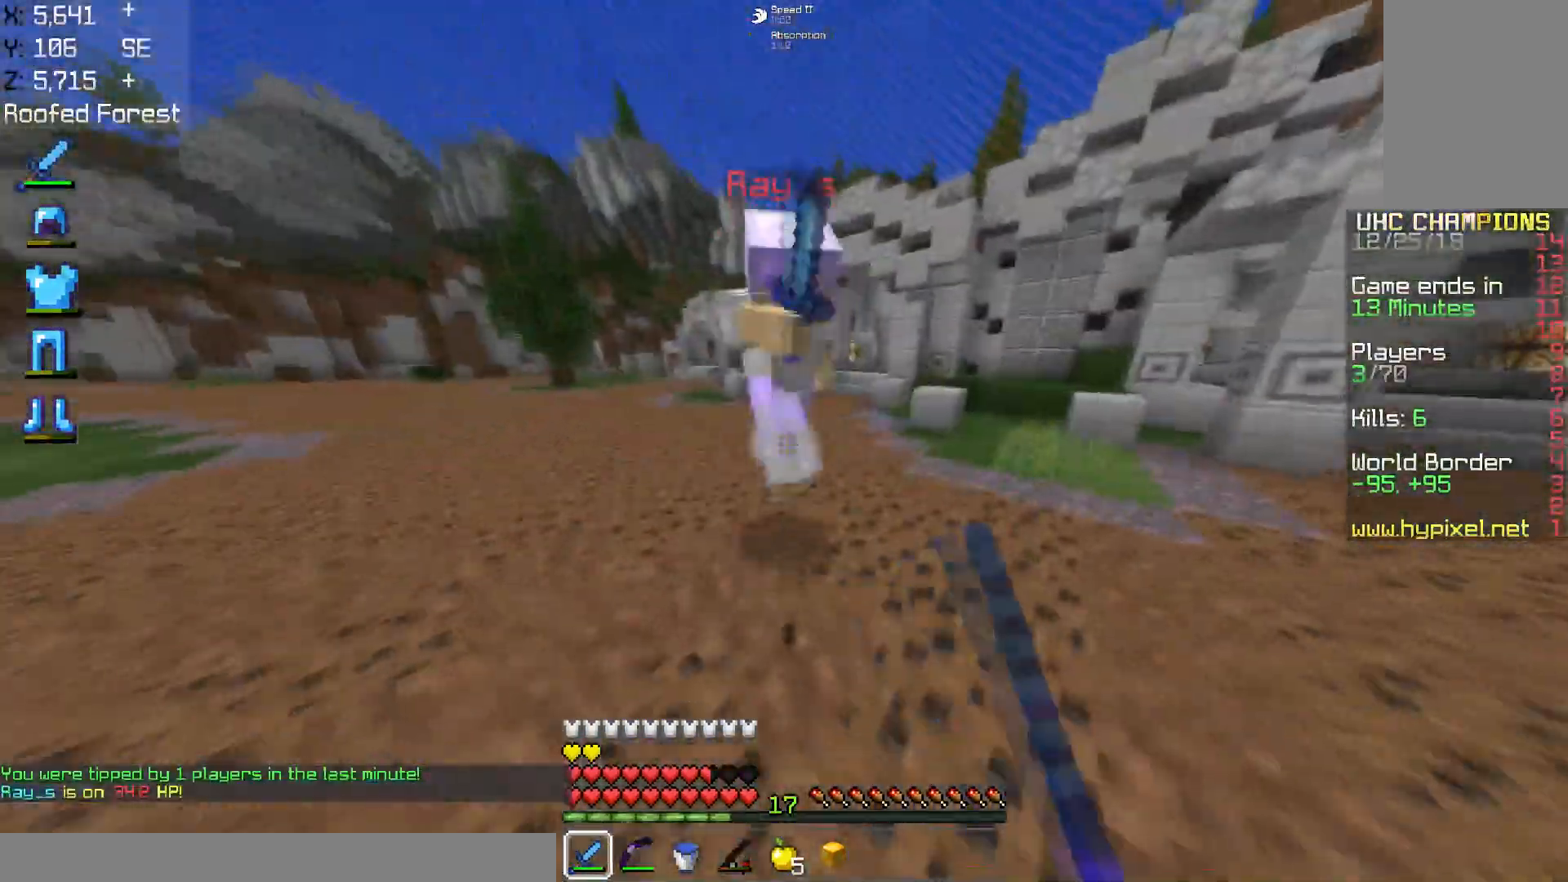
{"keys": ["a", "w"], "mouse": ["left"], "events": [[17, "d", "up"], [251, "a", "down"]]}
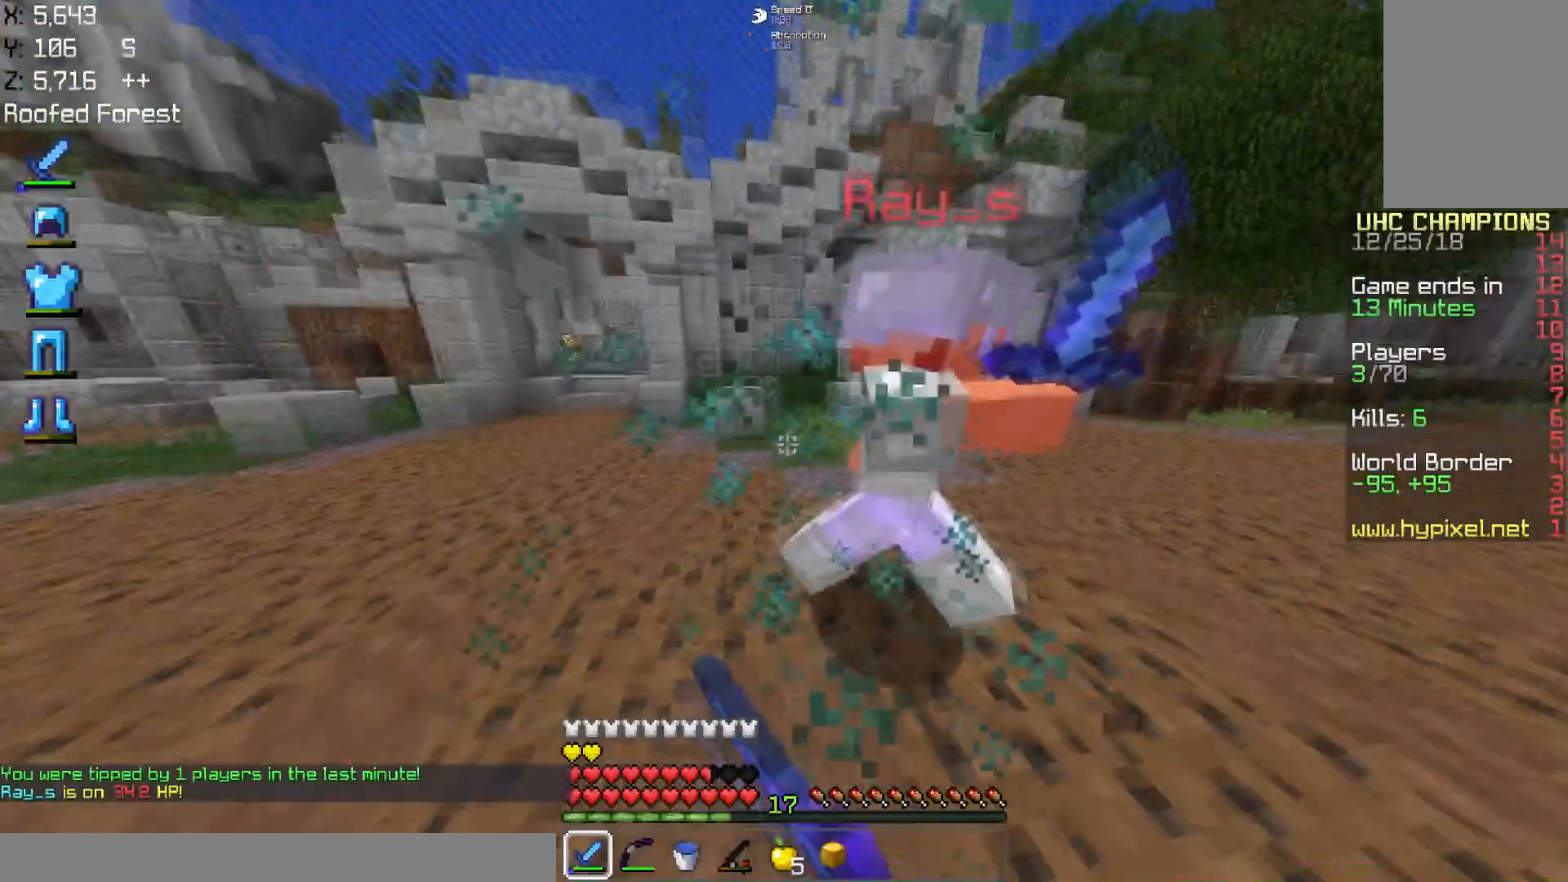
{"keys": ["d", "w"], "mouse": ["left"], "events": [[200, "d", "down"], [300, "a", "up"]]}
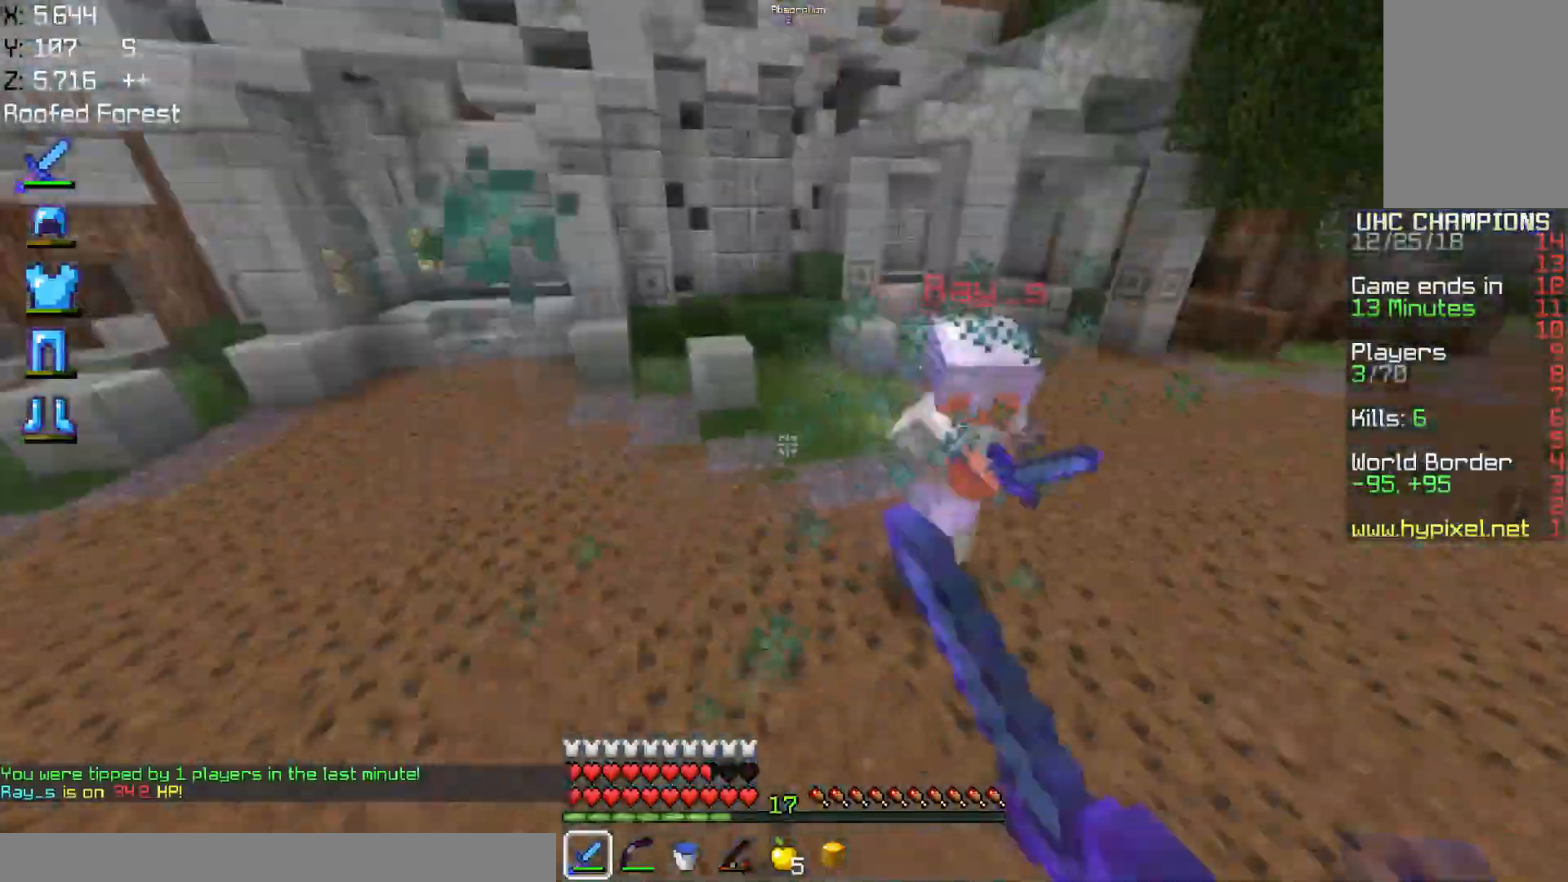
{"keys": ["w"], "mouse": ["left"], "events": [[451, "d", "up"]]}
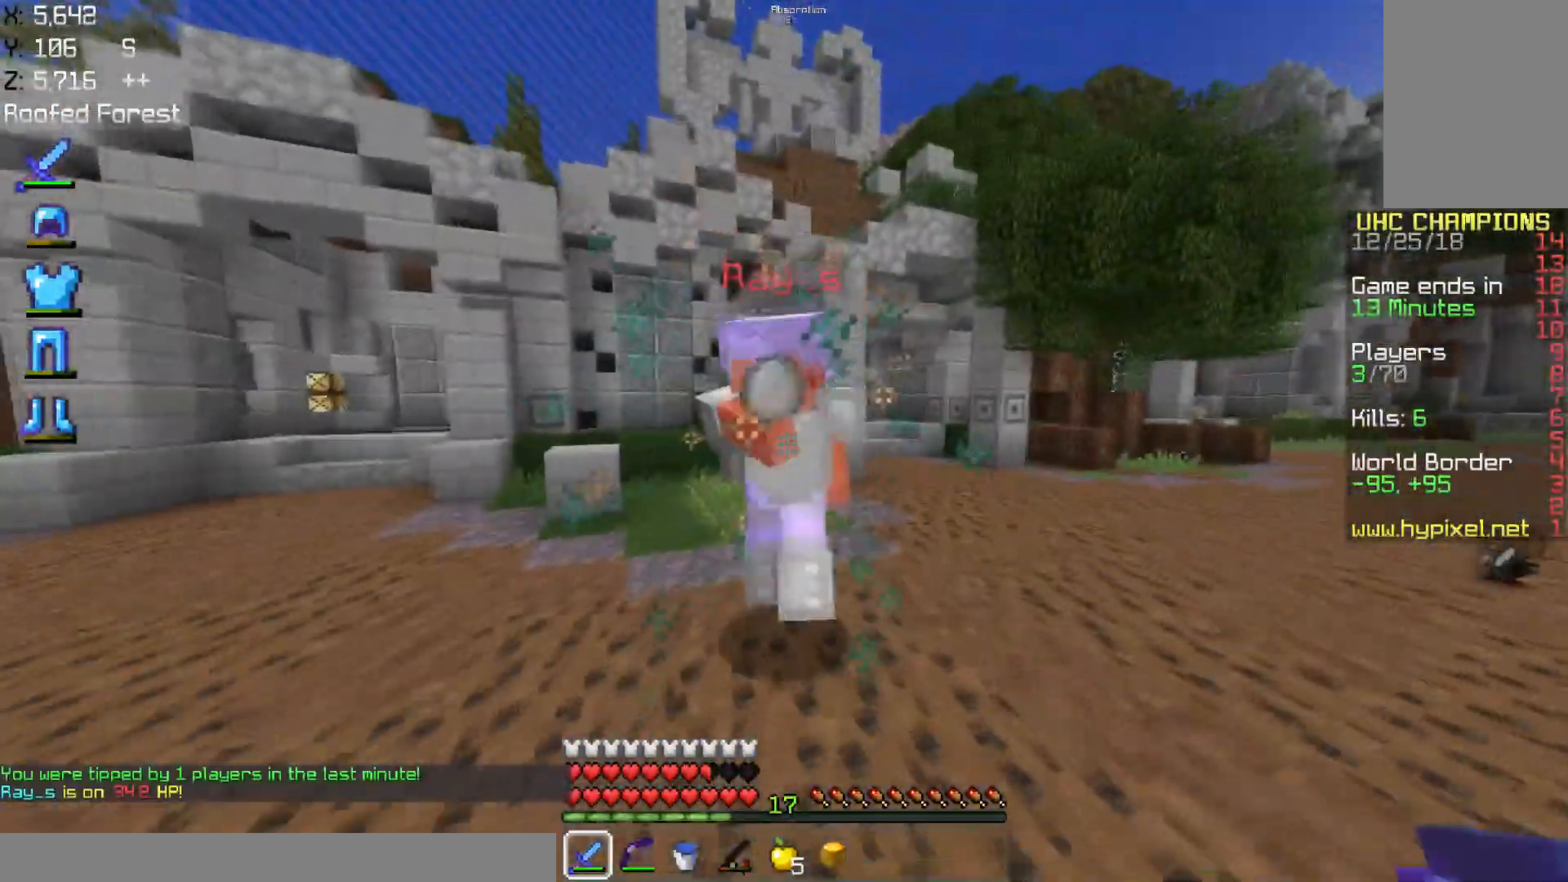
{"keys": ["d", "w"], "mouse": ["left"], "events": [[300, "d", "down"]]}
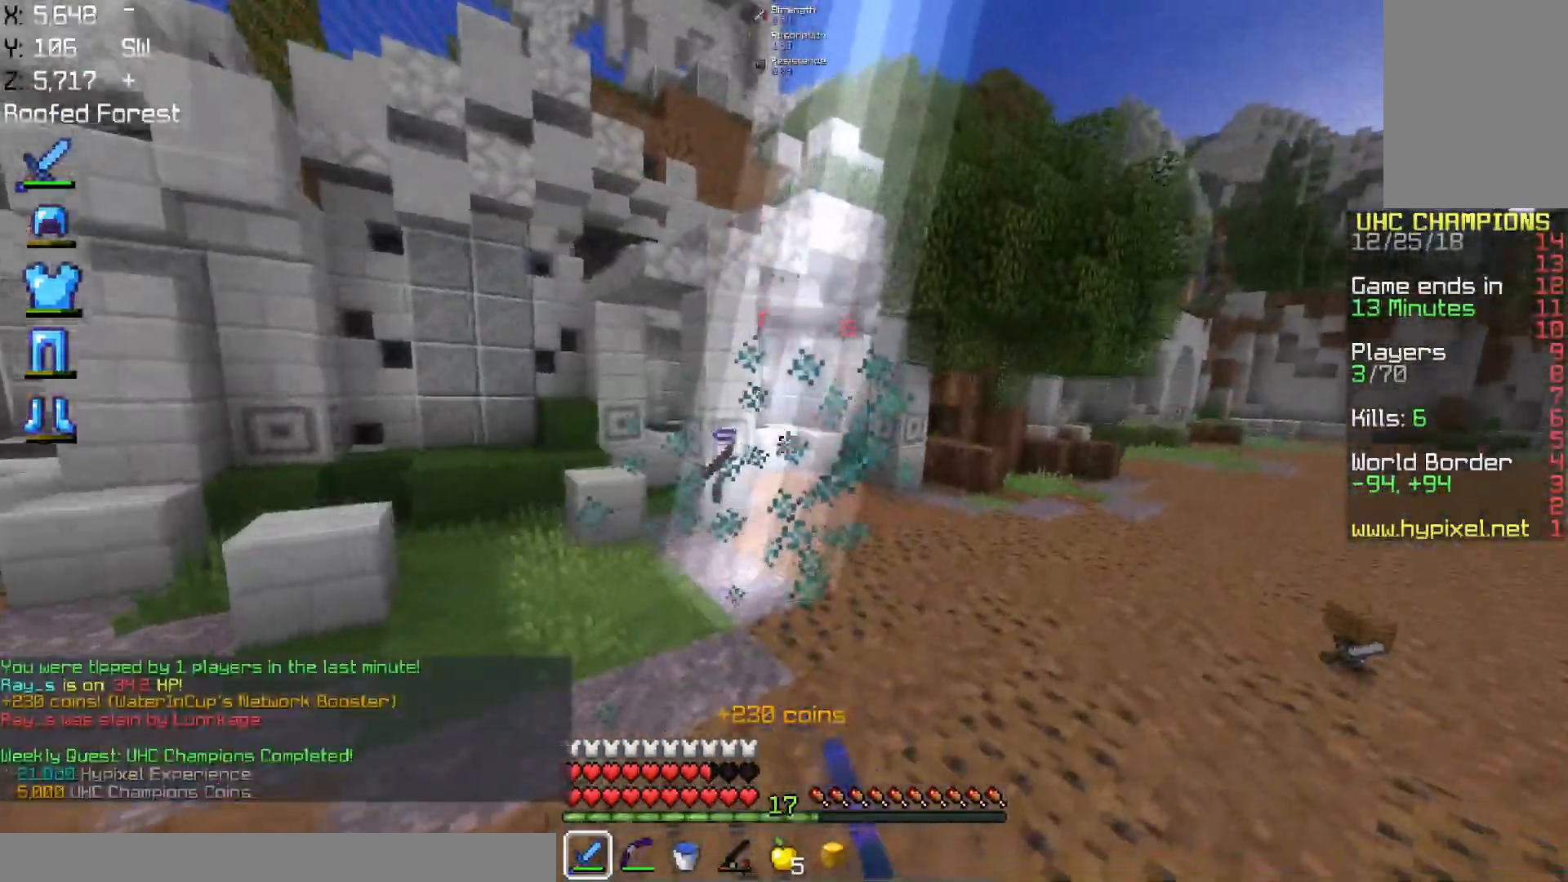
{"keys": ["w"], "mouse": ["left"], "events": [[501, "d", "up"]]}
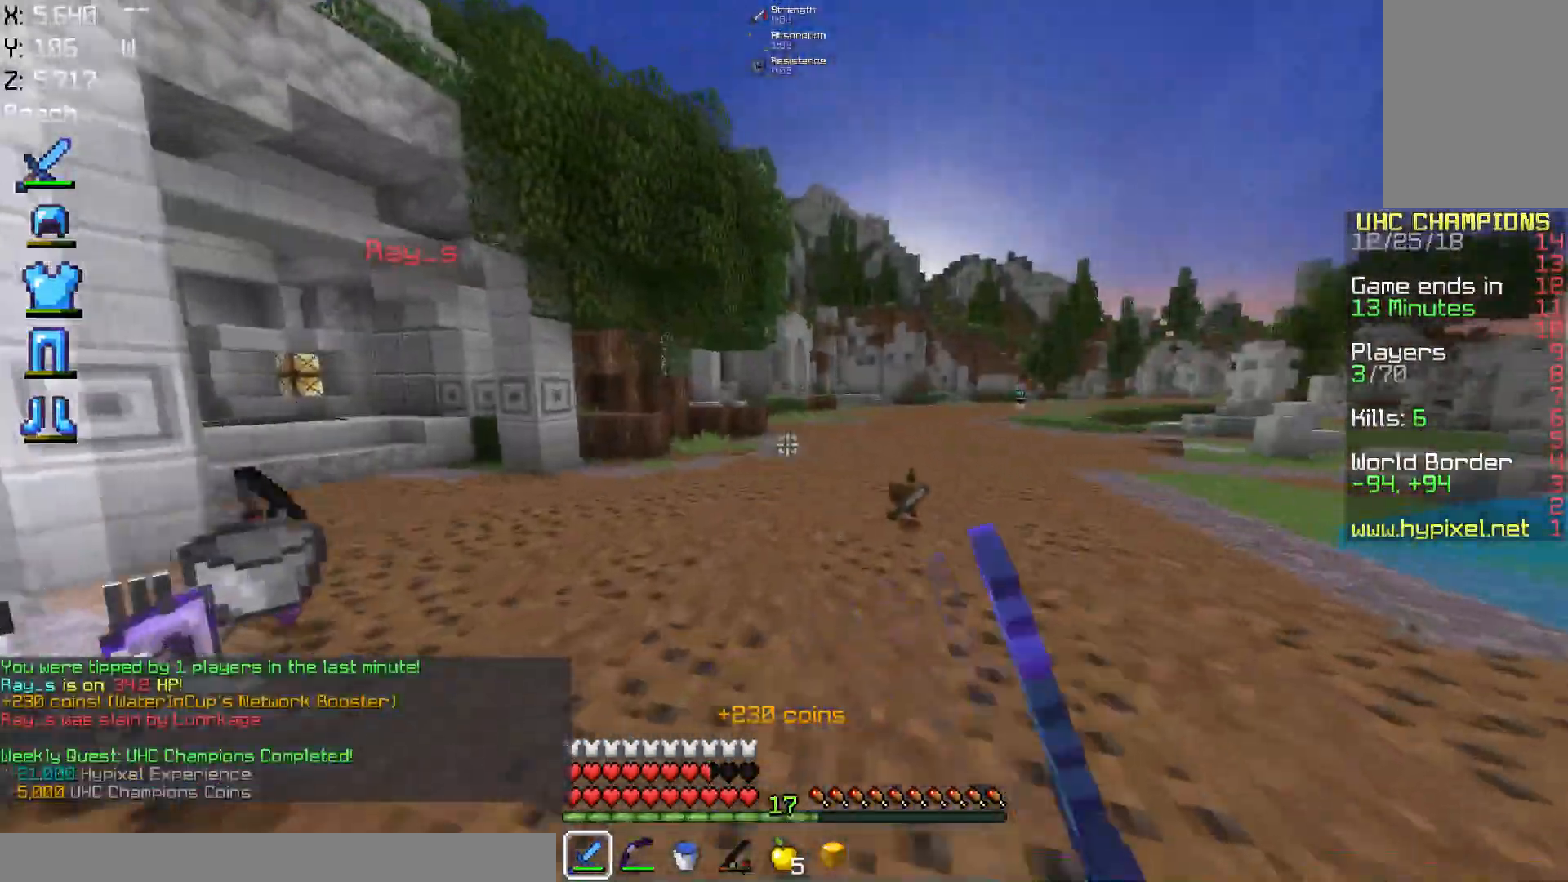
{"keys": ["a", "w"], "mouse": [], "events": [[16, "mouse_left", "up"], [400, "a", "down"]]}
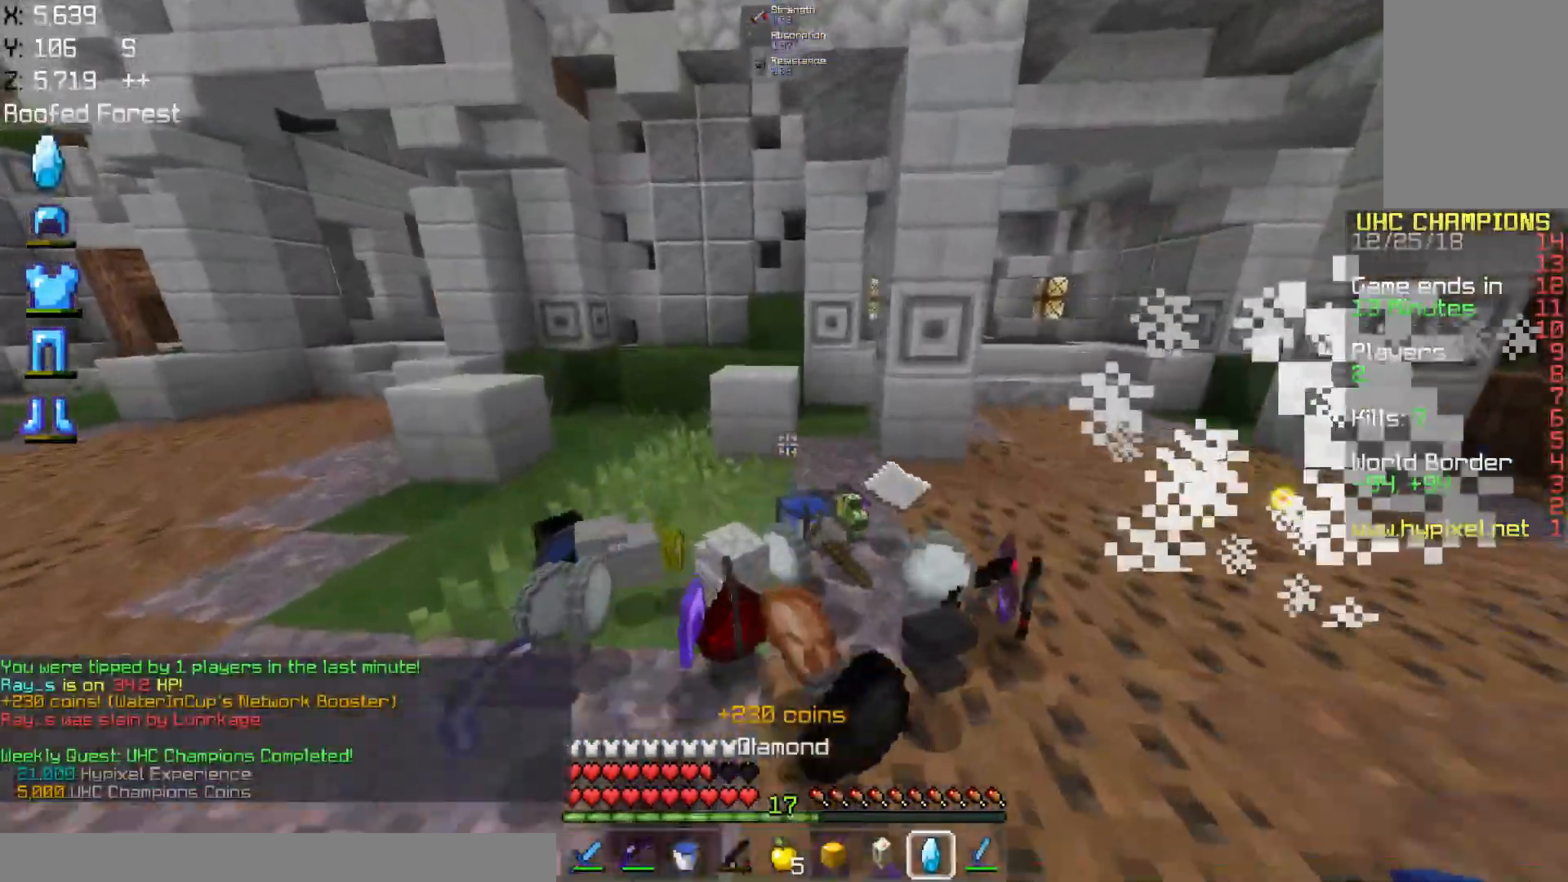
{"keys": [], "mouse": []}
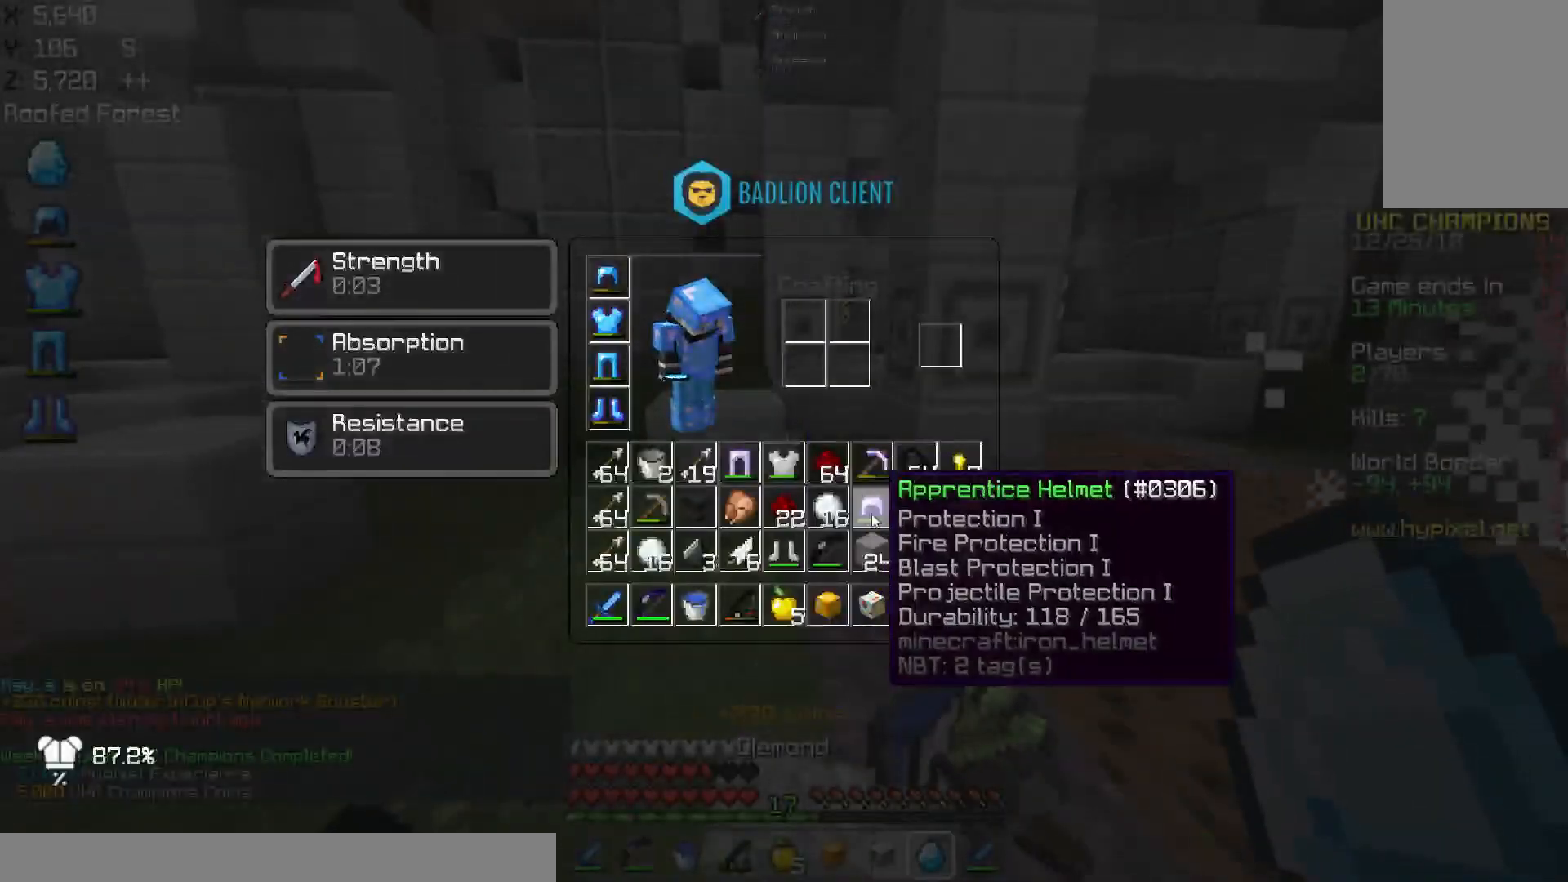
{"keys": [], "mouse": [], "events": []}
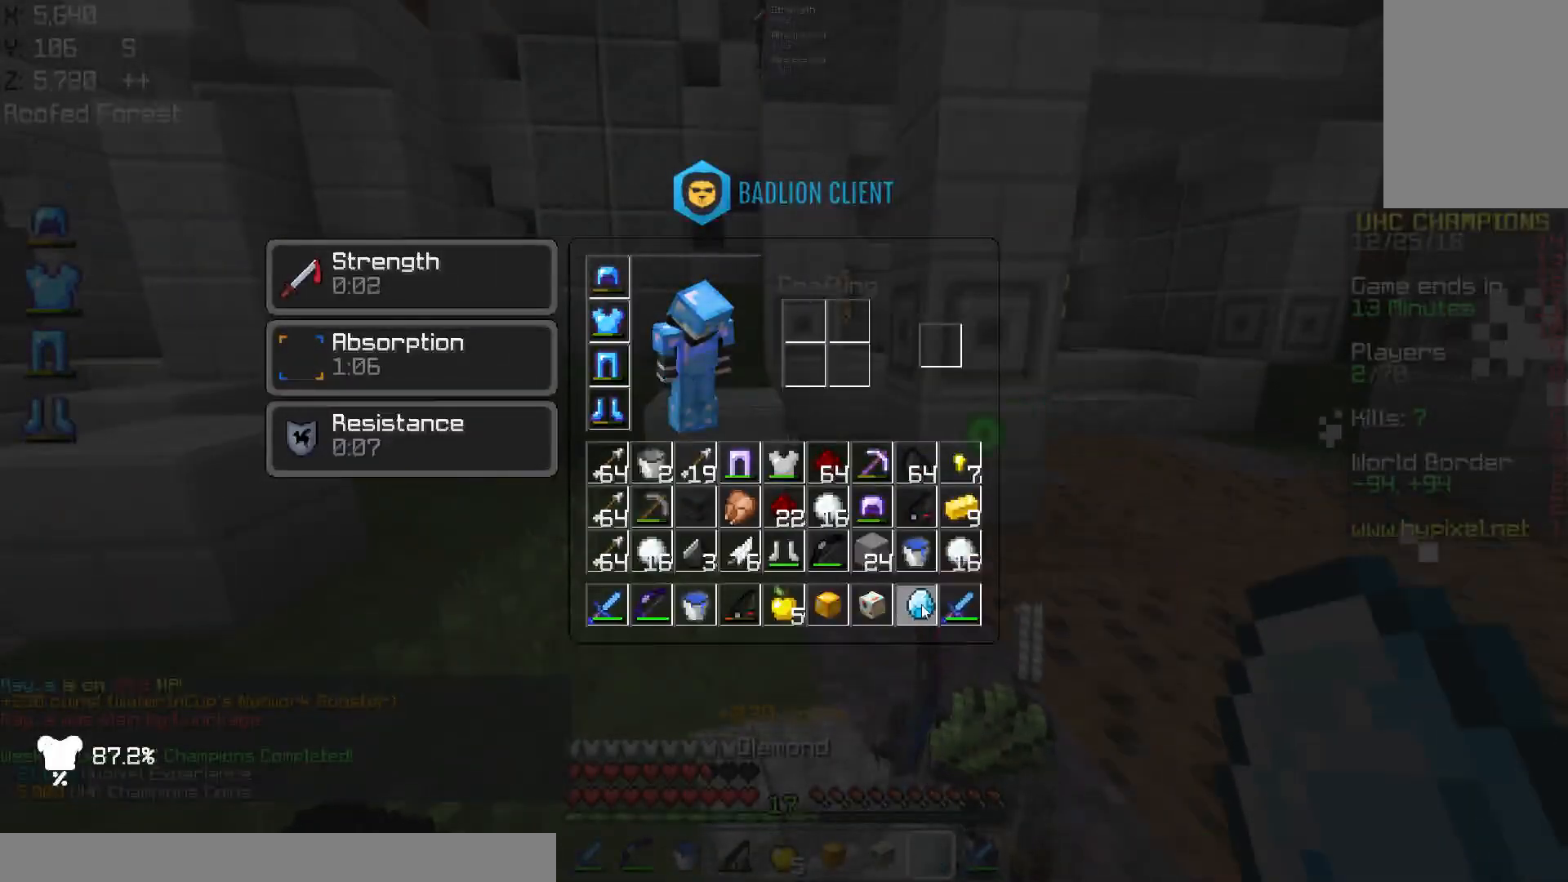
{"keys": [], "mouse": [], "events": []}
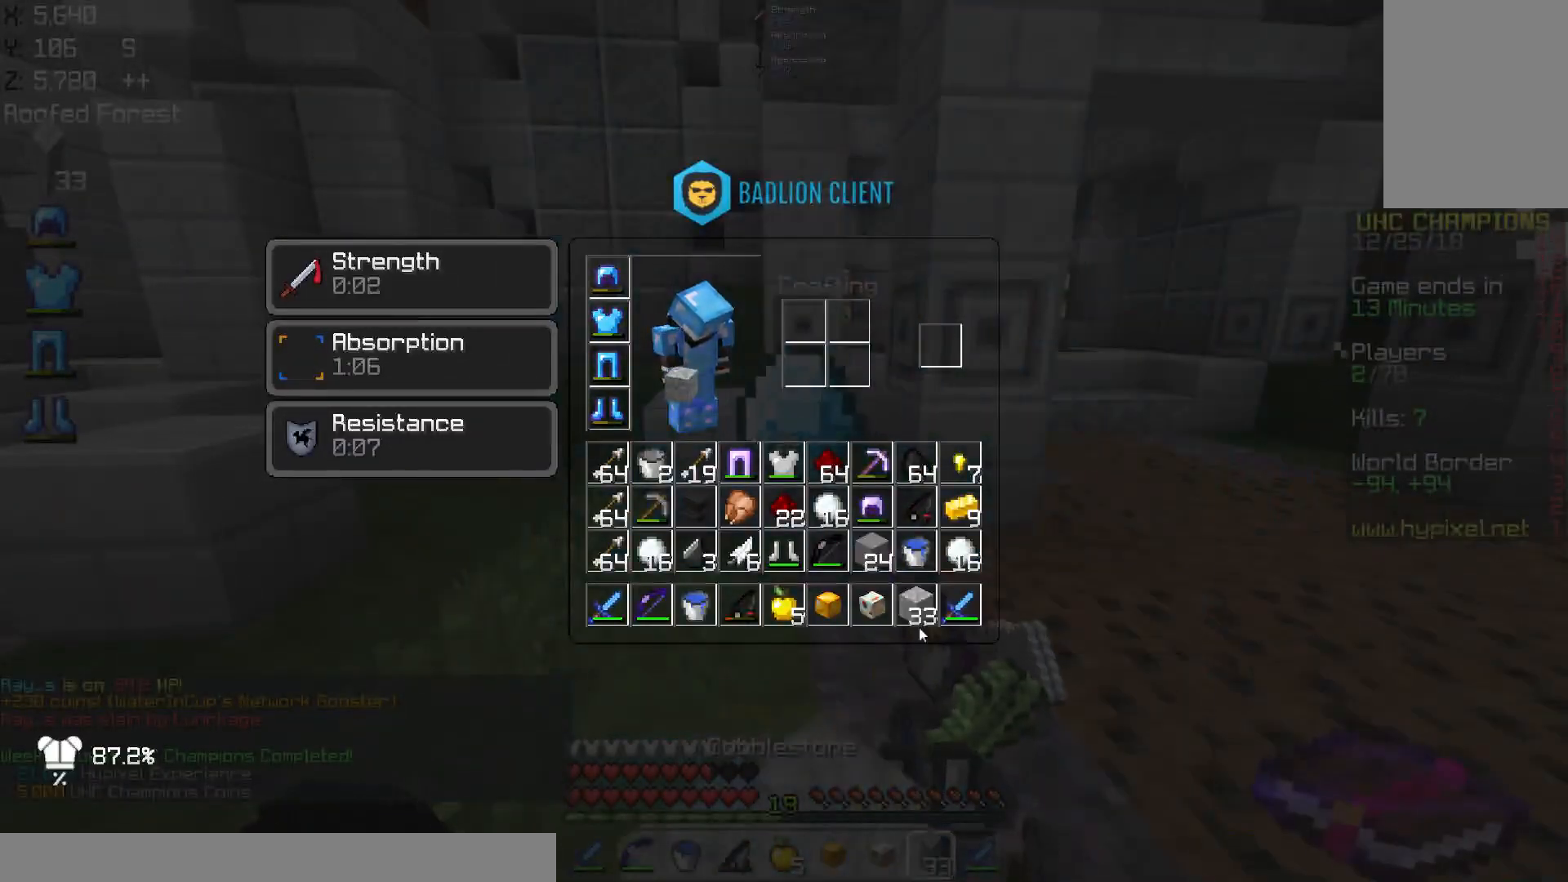
{"keys": [], "mouse": [], "events": []}
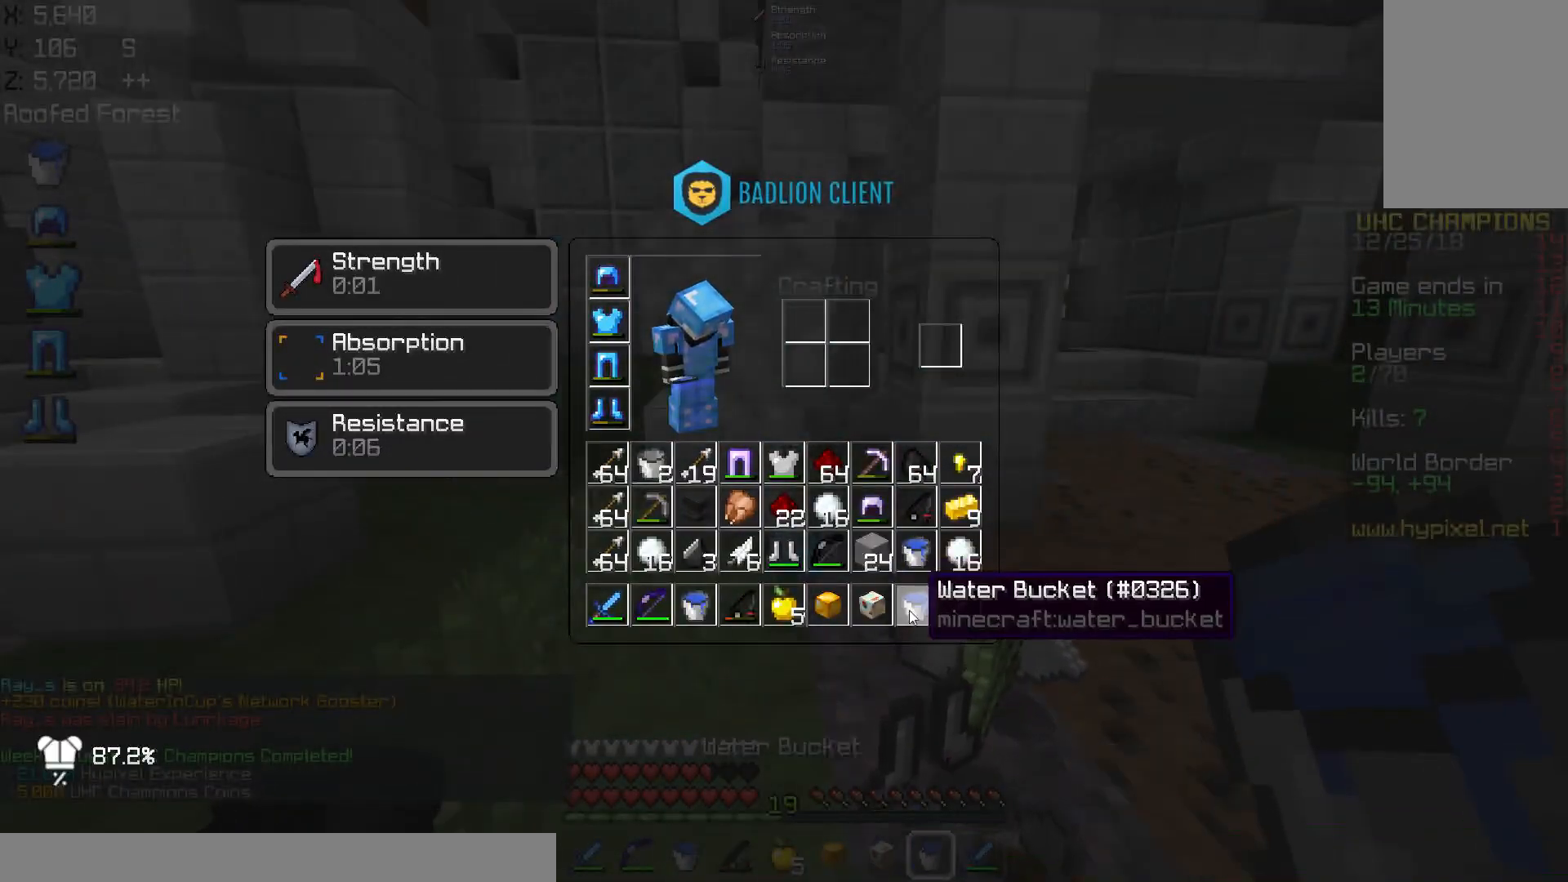
{"keys": [], "mouse": [], "events": []}
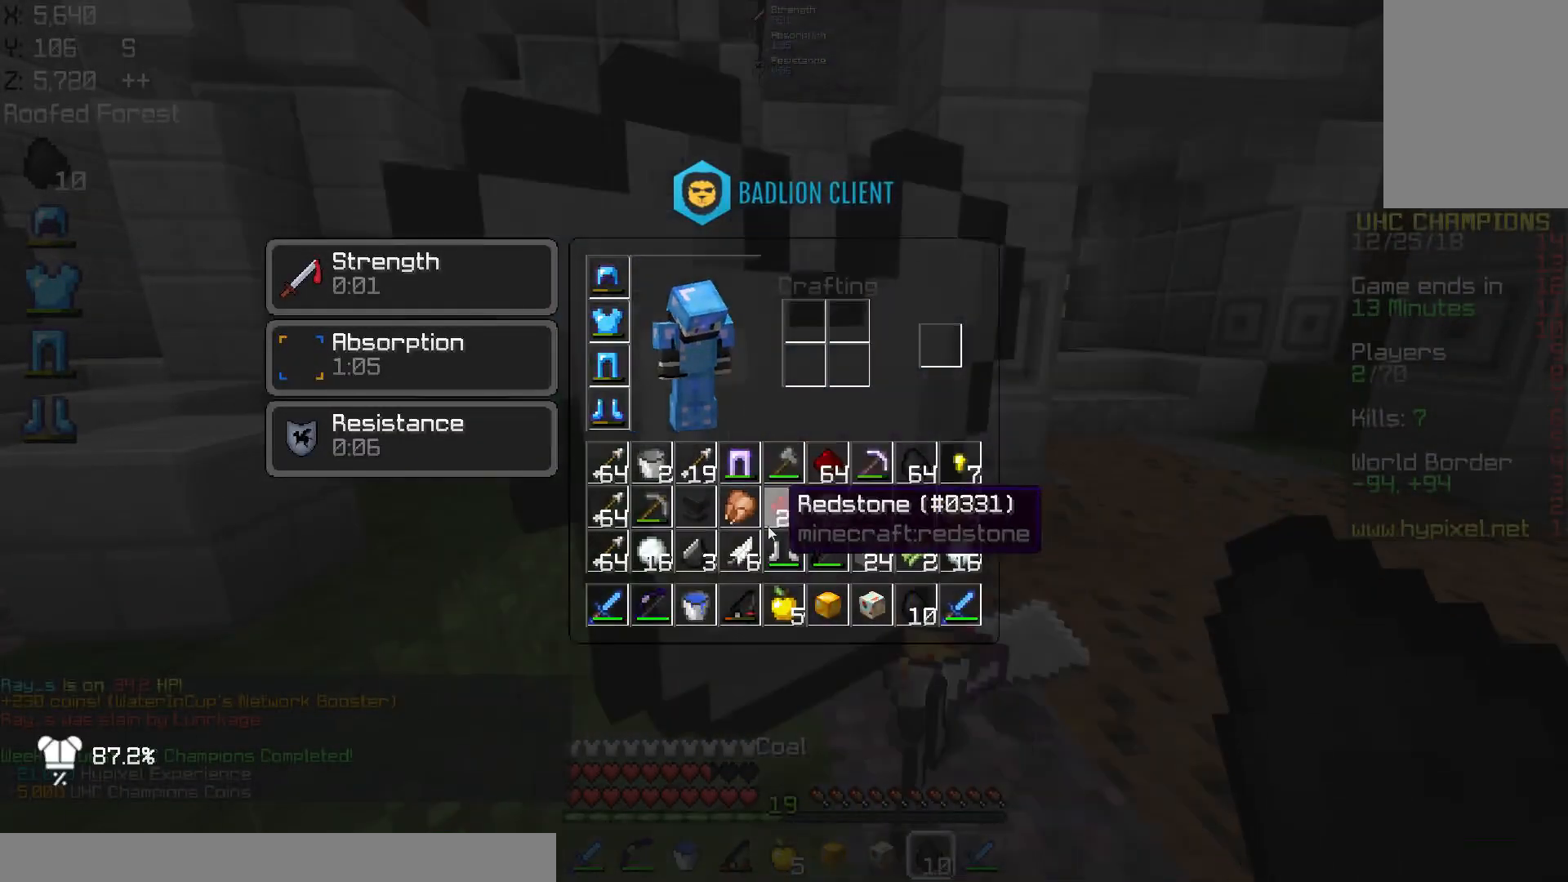
{"keys": [], "mouse": [], "events": []}
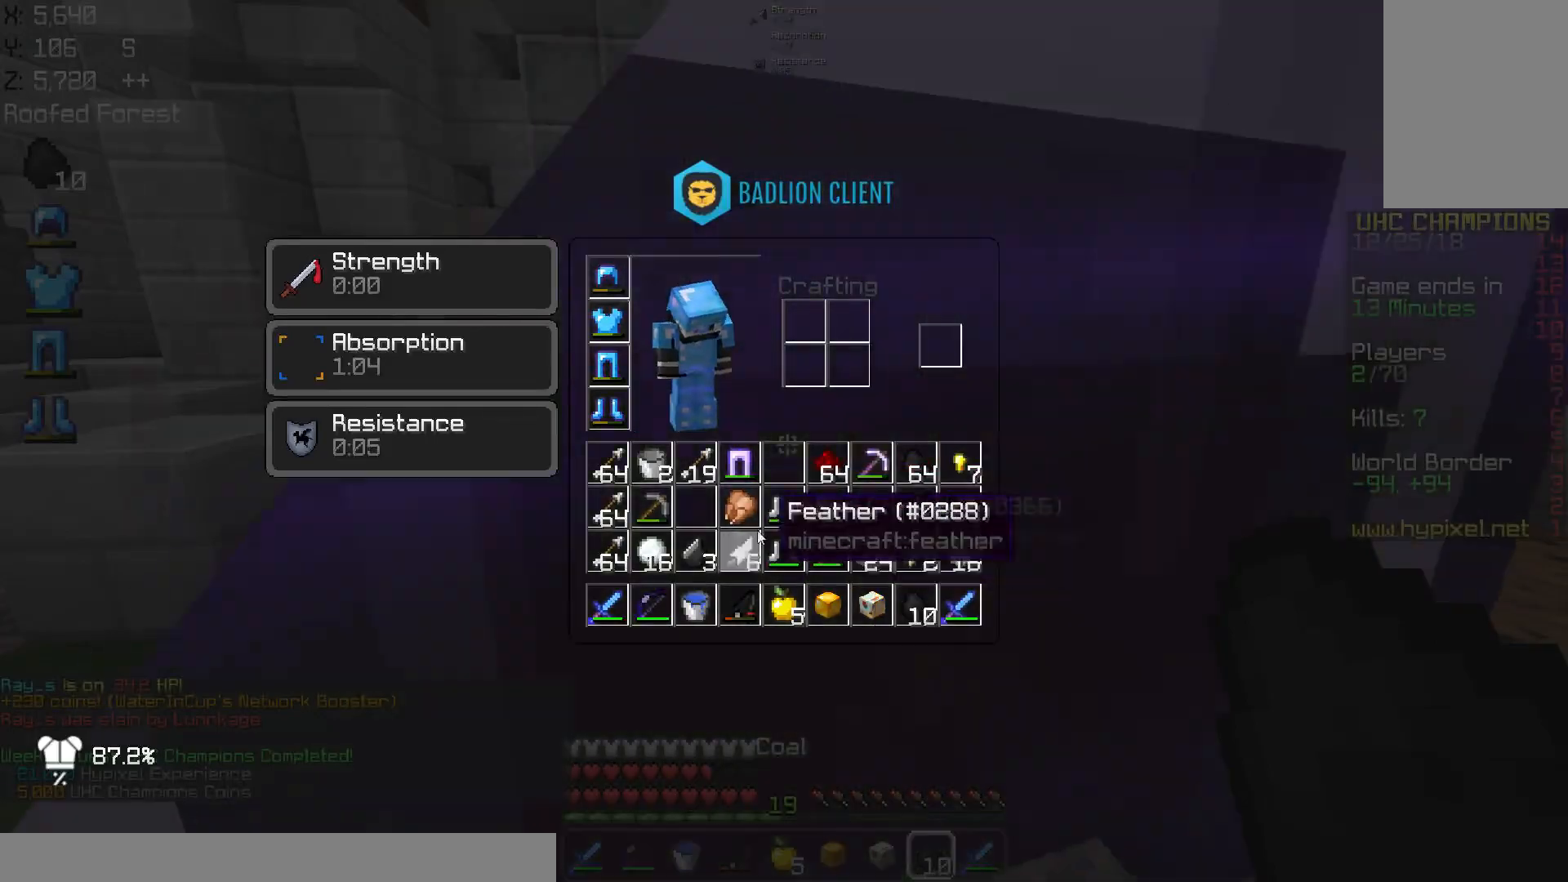
{"keys": ["d", "w"], "mouse": [], "events": [[367, "w", "down"], [500, "d", "down"]]}
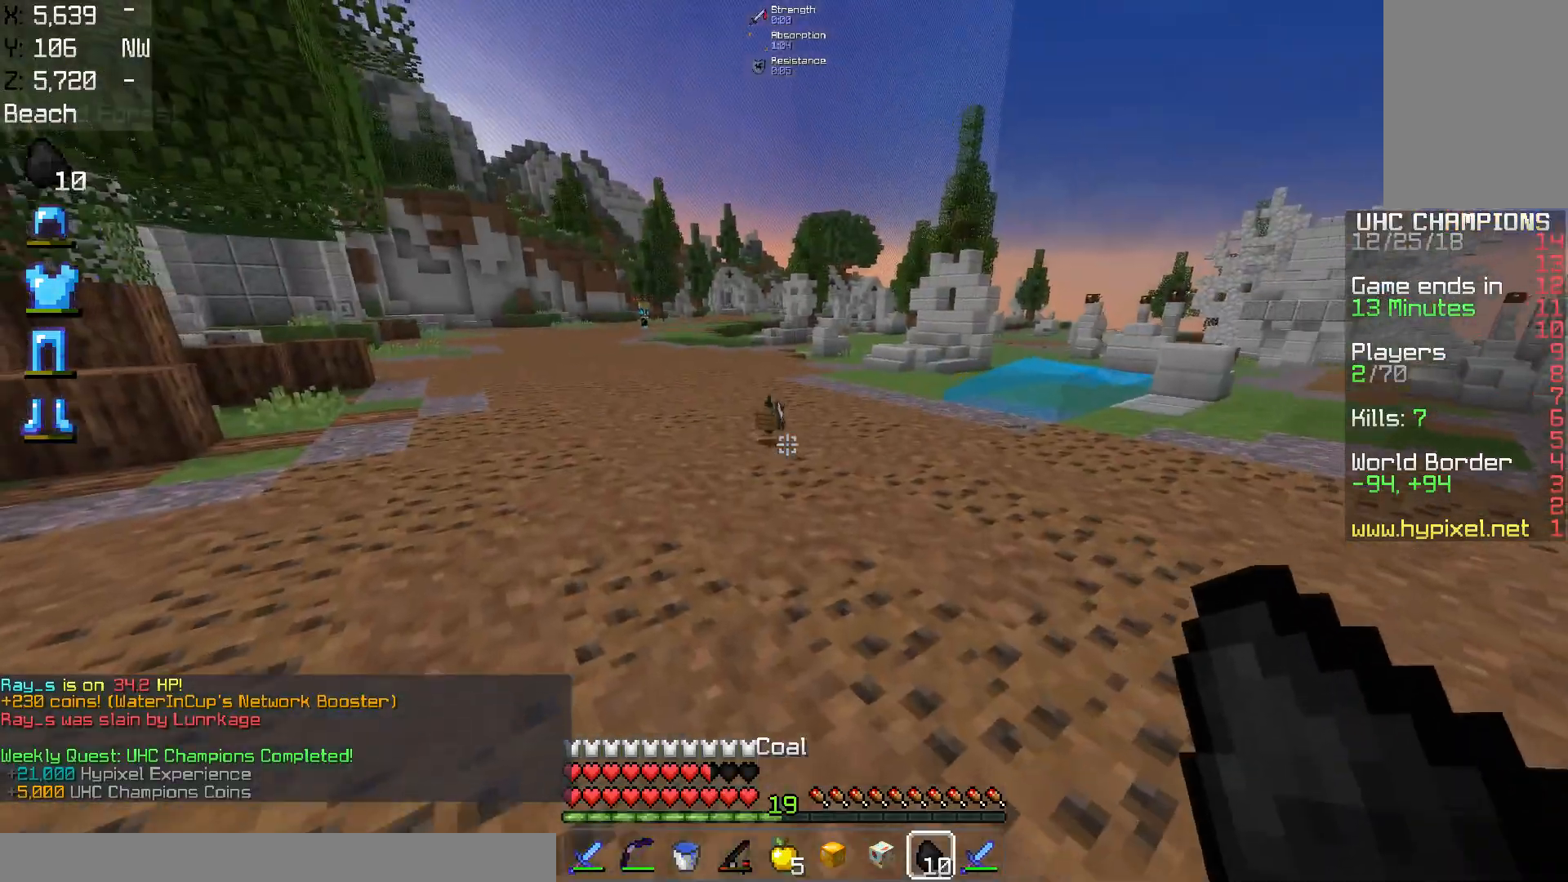
{"keys": ["space", "w"], "mouse": [], "events": [[217, "d", "up"], [350, "space", "down"]]}
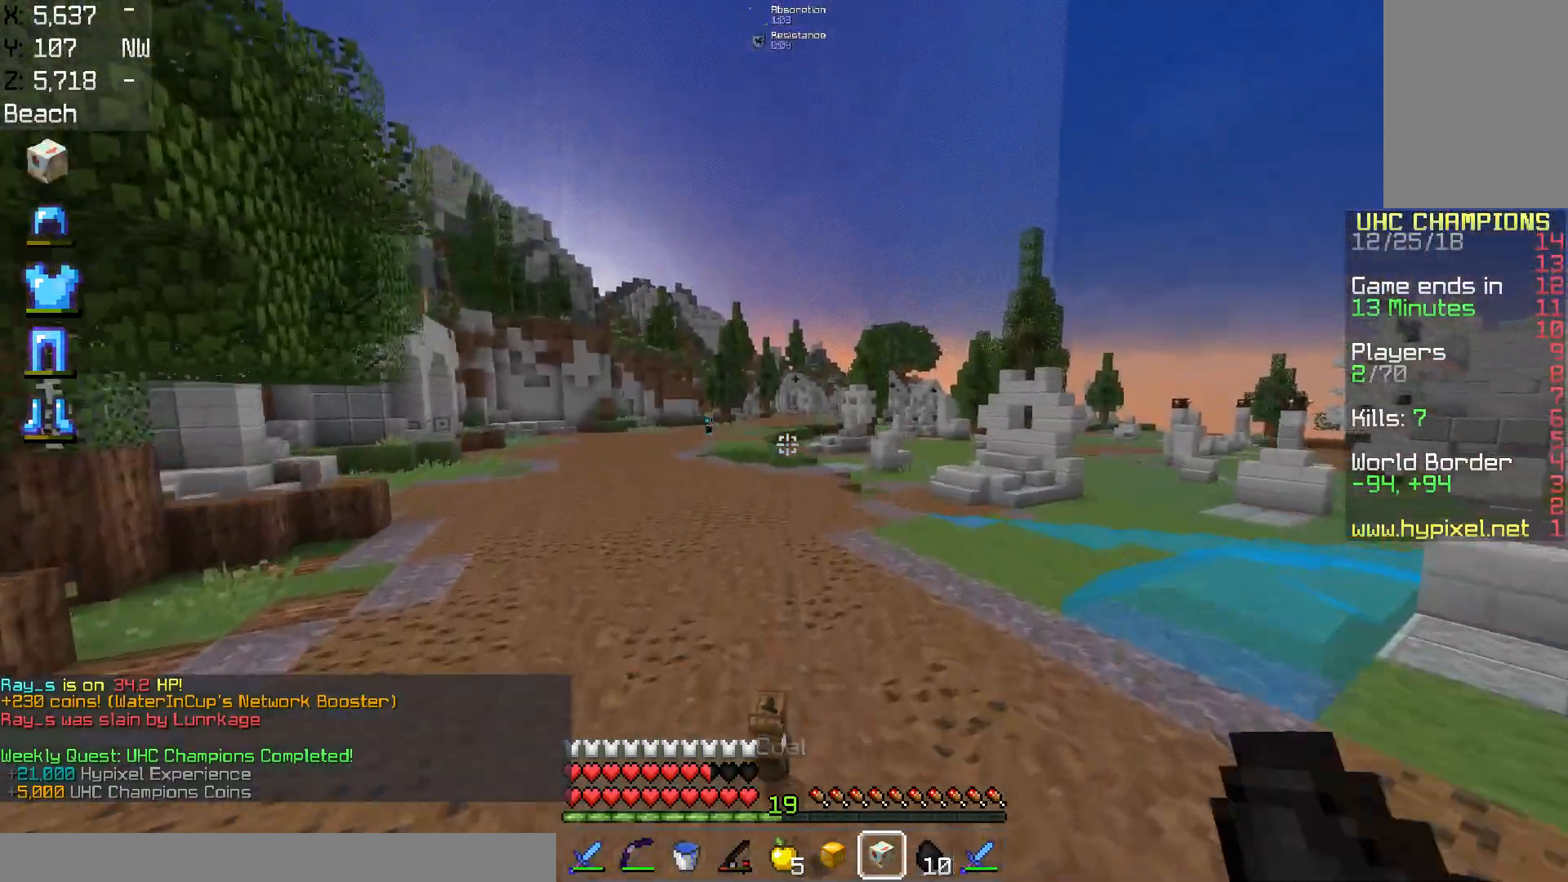
{"keys": ["space", "w"], "mouse": [], "events": []}
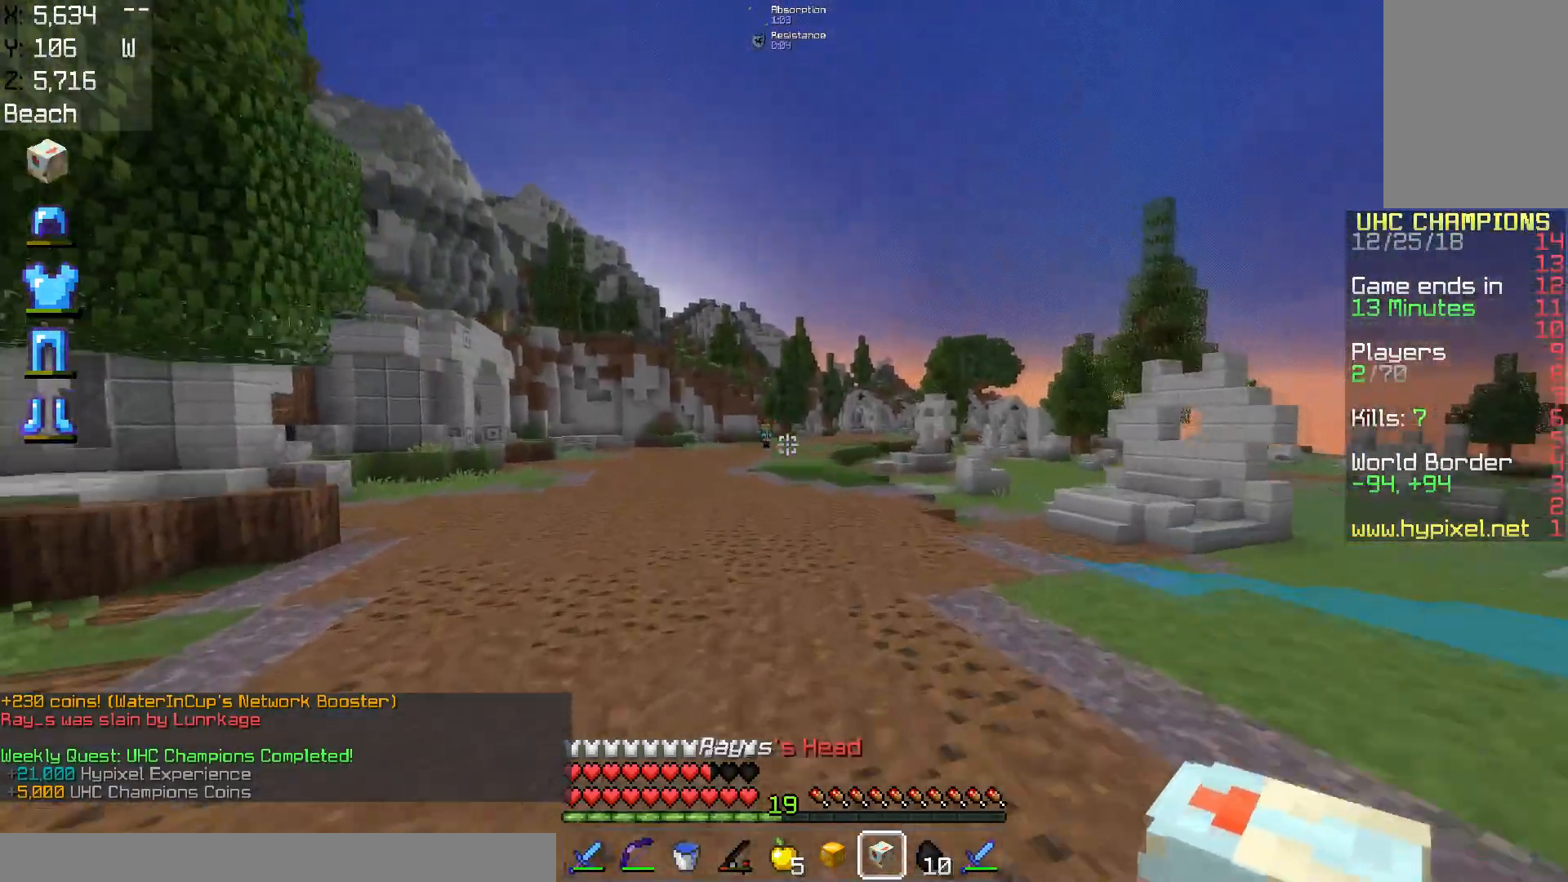
{"keys": ["space", "w"], "mouse": [], "events": []}
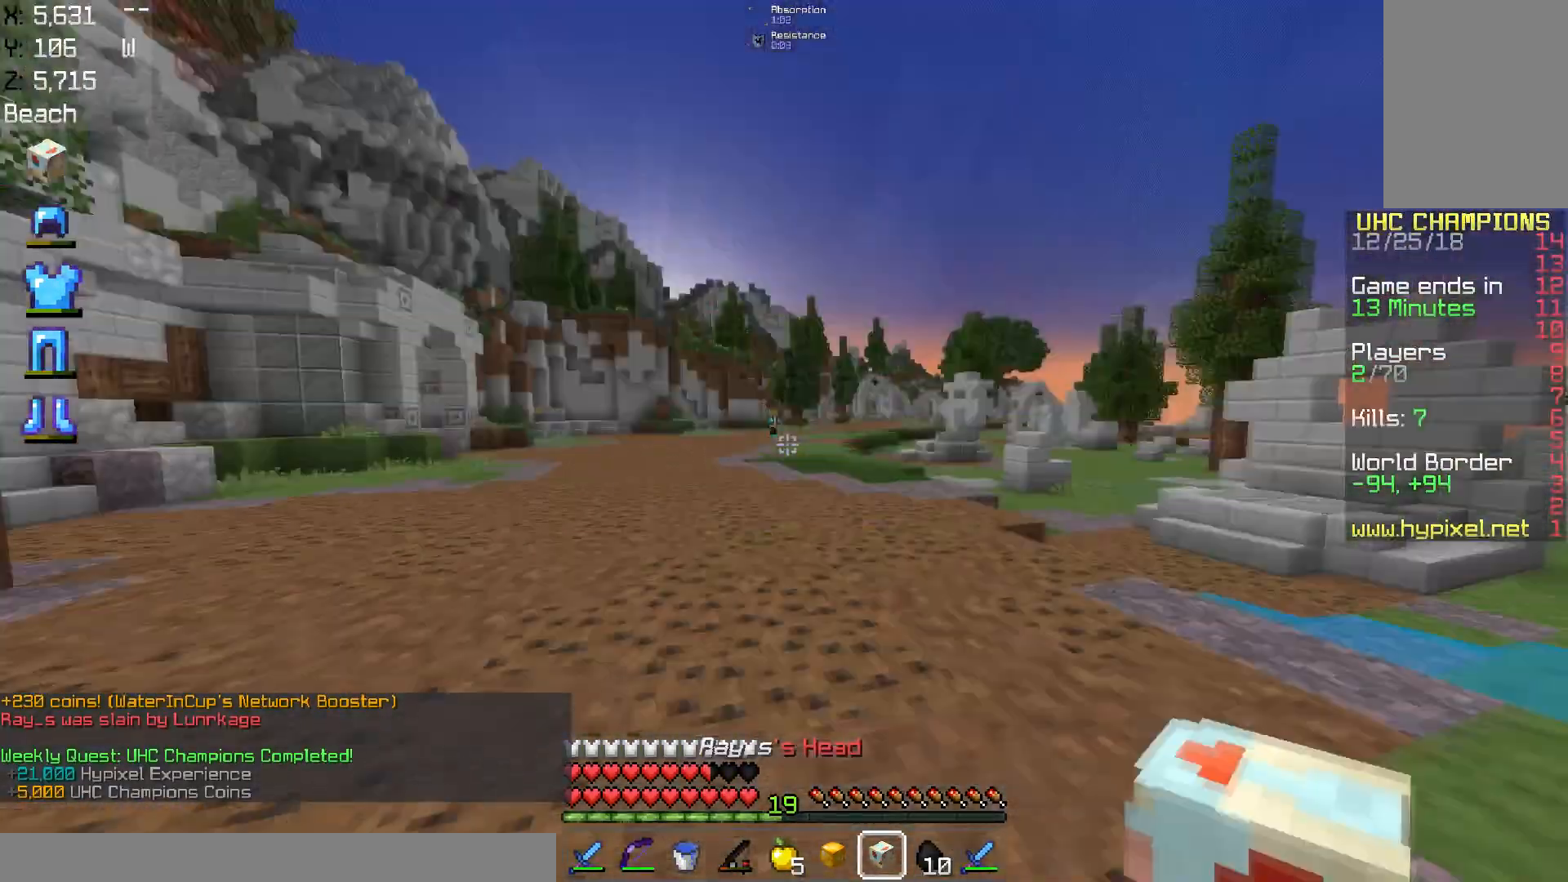
{"keys": ["space", "w"], "mouse": [], "events": []}
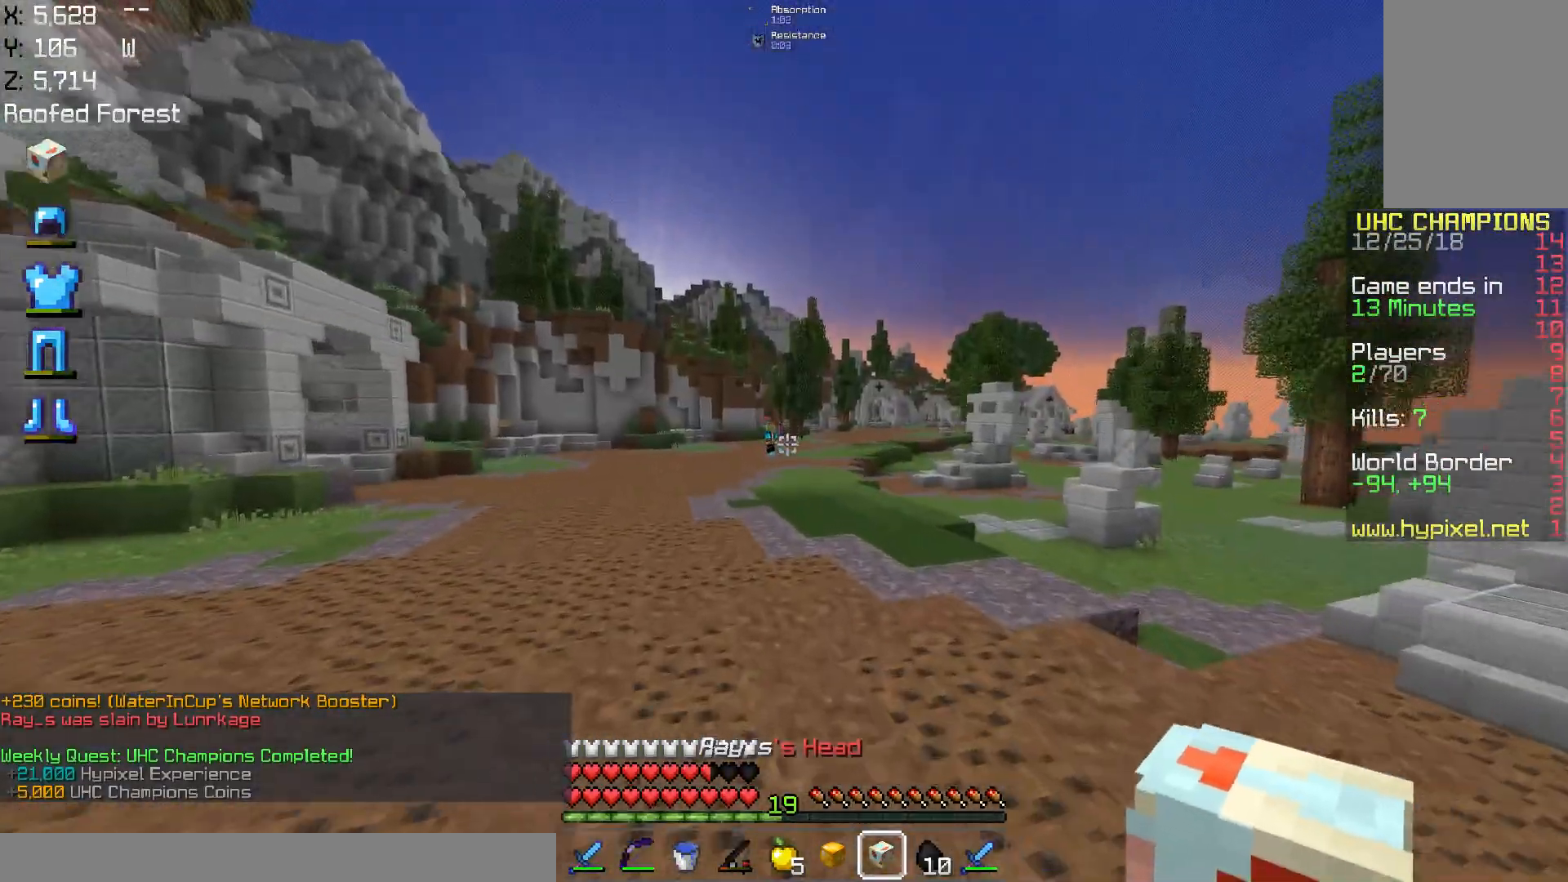
{"keys": ["w"], "mouse": [], "events": [[200, "mouse_left", "down"], [200, "mouse_right", "down"], [300, "mouse_left", "up"], [300, "mouse_right", "up"], [467, "space", "up"]]}
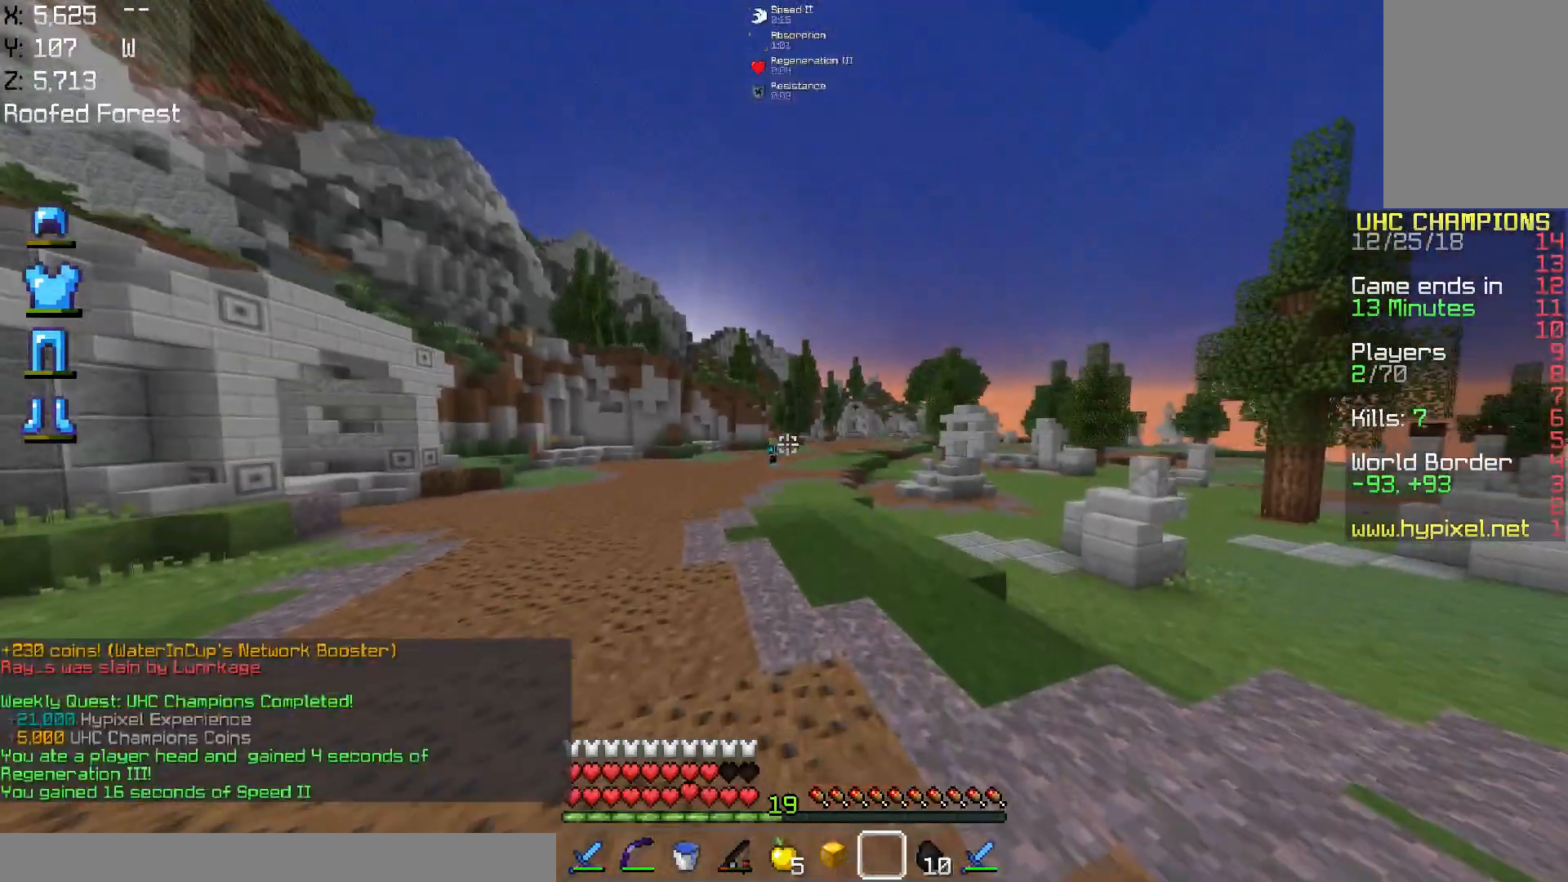
{"keys": ["w"], "mouse": ["left"], "events": [[350, "mouse_left", "down"], [350, "mouse_right", "down"], [500, "mouse_right", "up"]]}
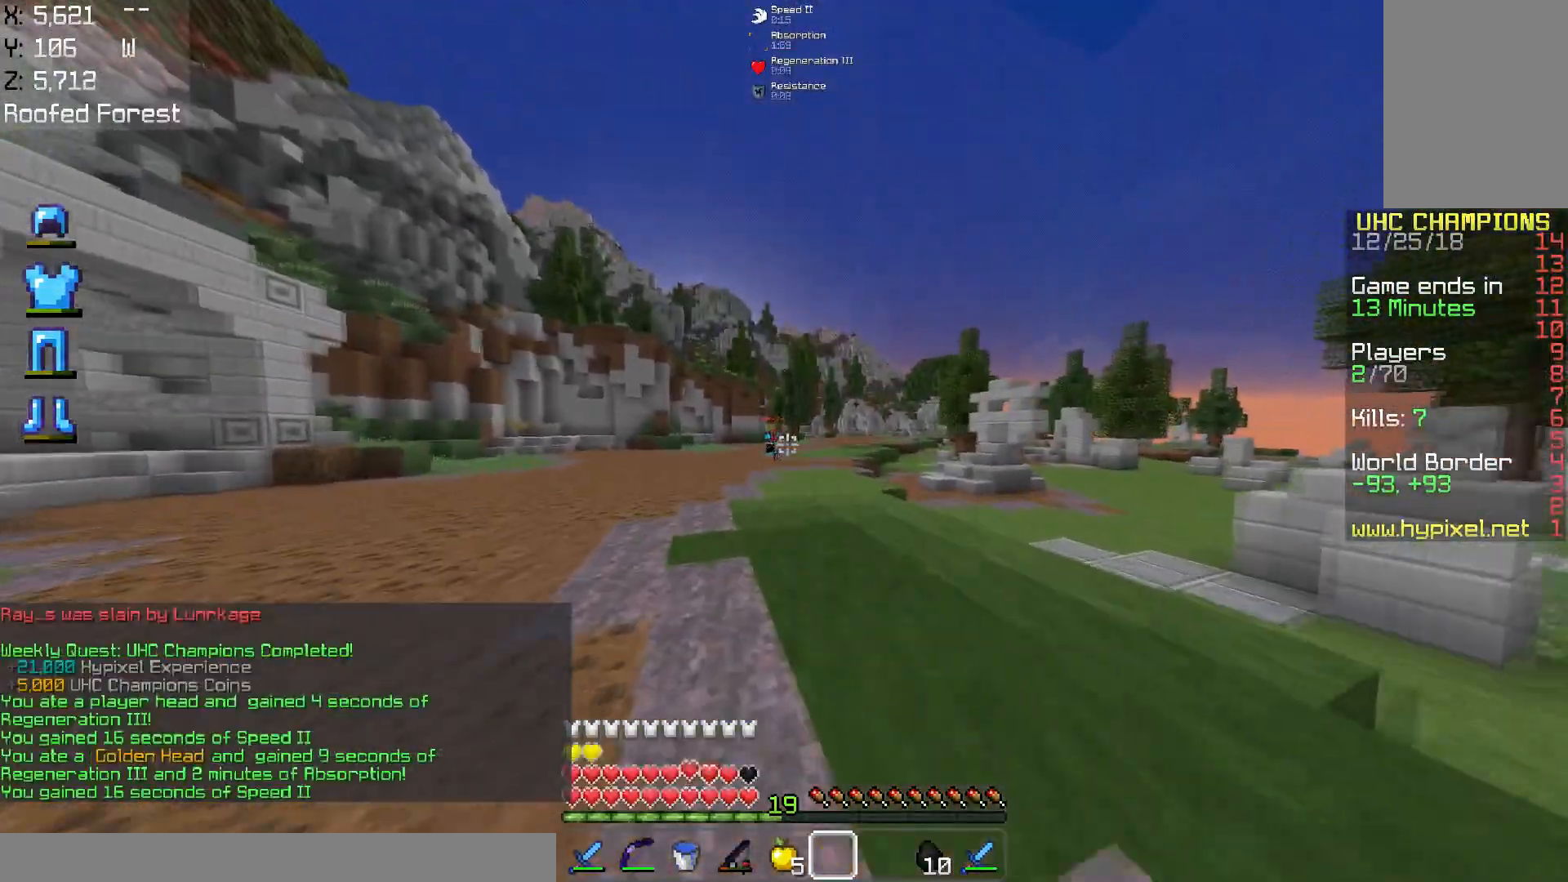
{"keys": ["w"], "mouse": ["left", "right"], "events": [[17, "mouse_left", "up"], [150, "mouse_left", "down"], [150, "mouse_right", "down"]]}
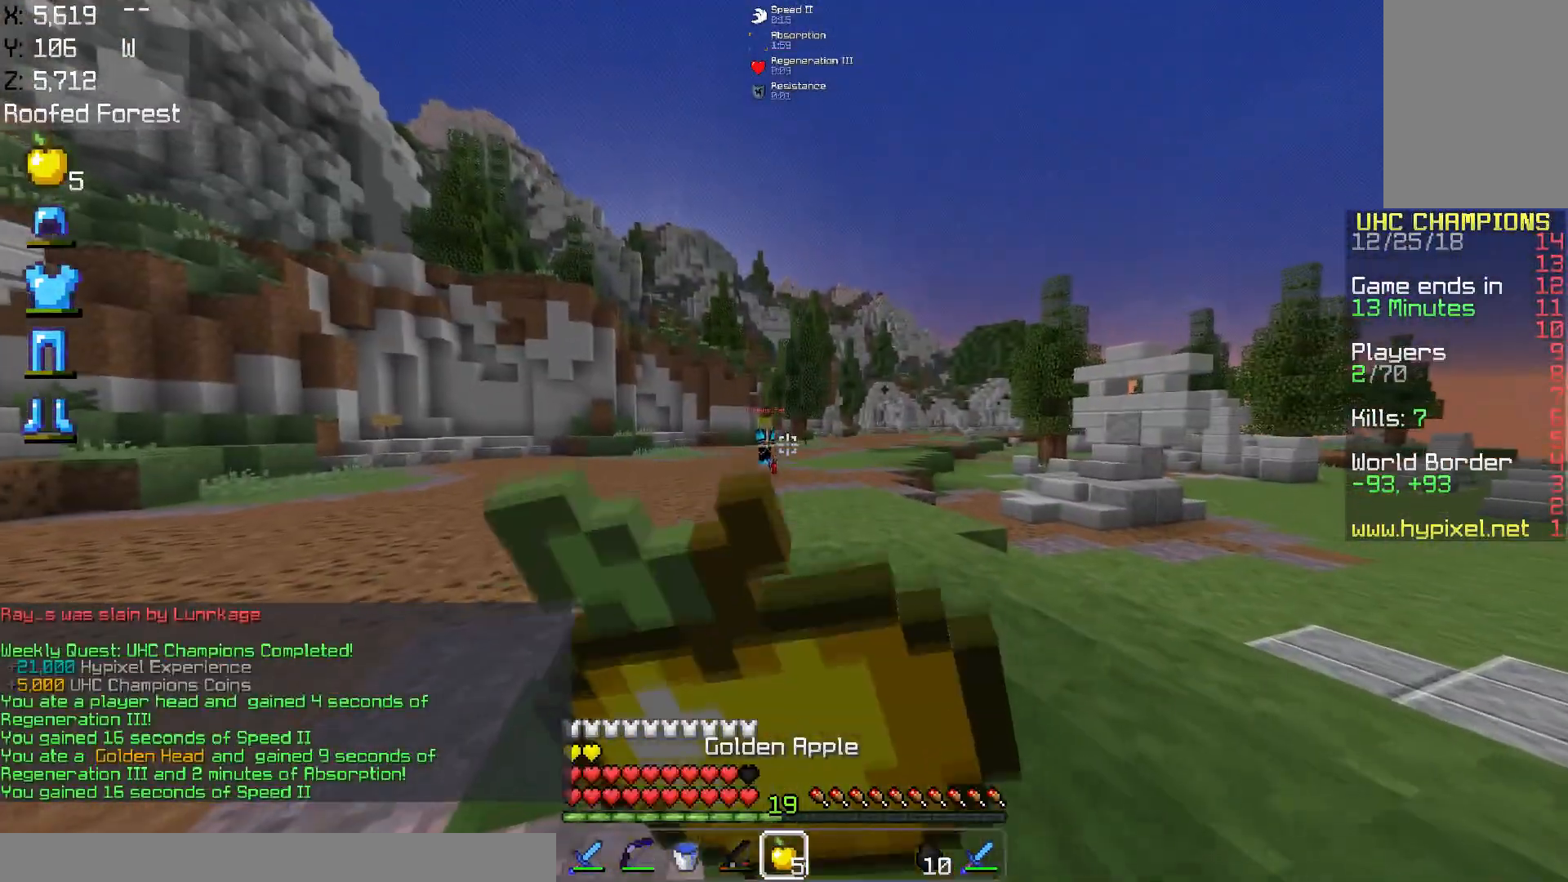
{"keys": ["w"], "mouse": ["left"], "events": [[200, "mouse_right", "up"]]}
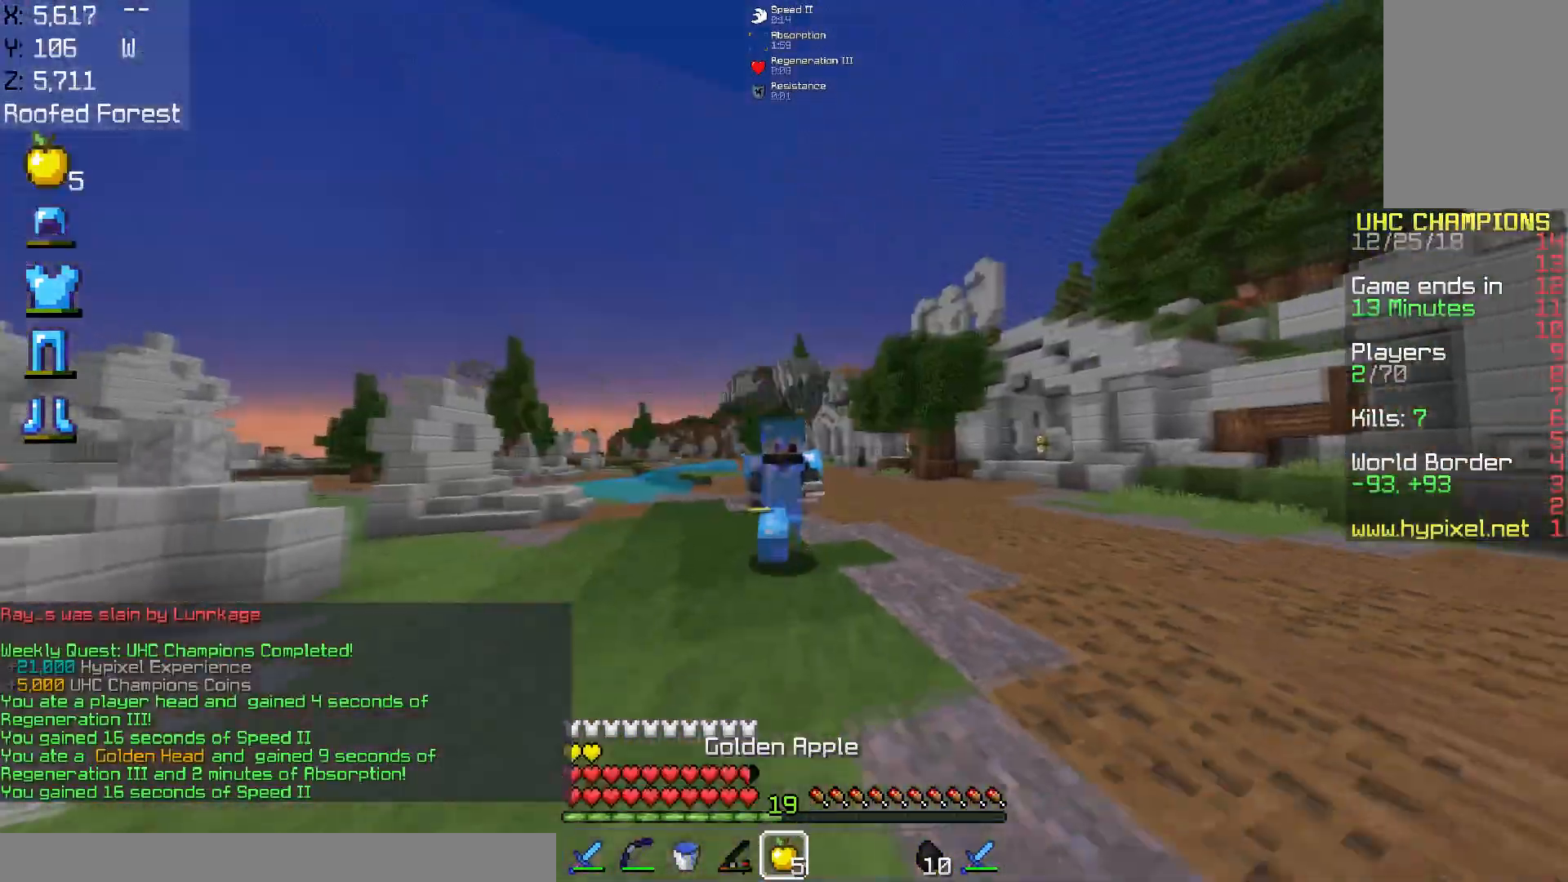
{"keys": ["w"], "mouse": [], "events": [[117, "mouse_left", "up"], [200, "mouse_left", "down"], [334, "mouse_left", "up"]]}
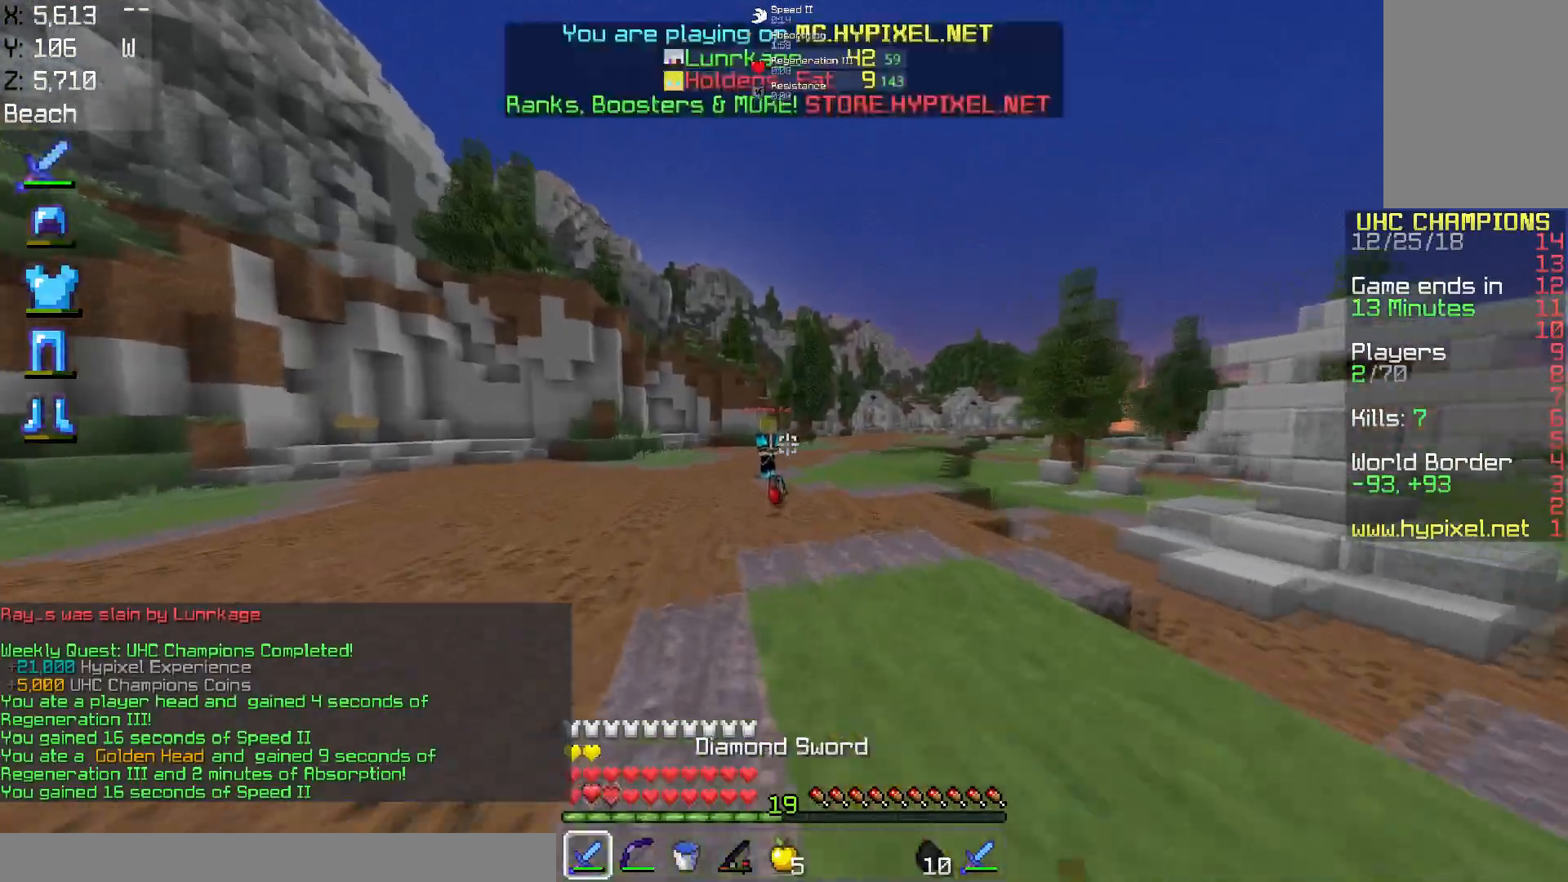
{"keys": ["w"], "mouse": [], "events": []}
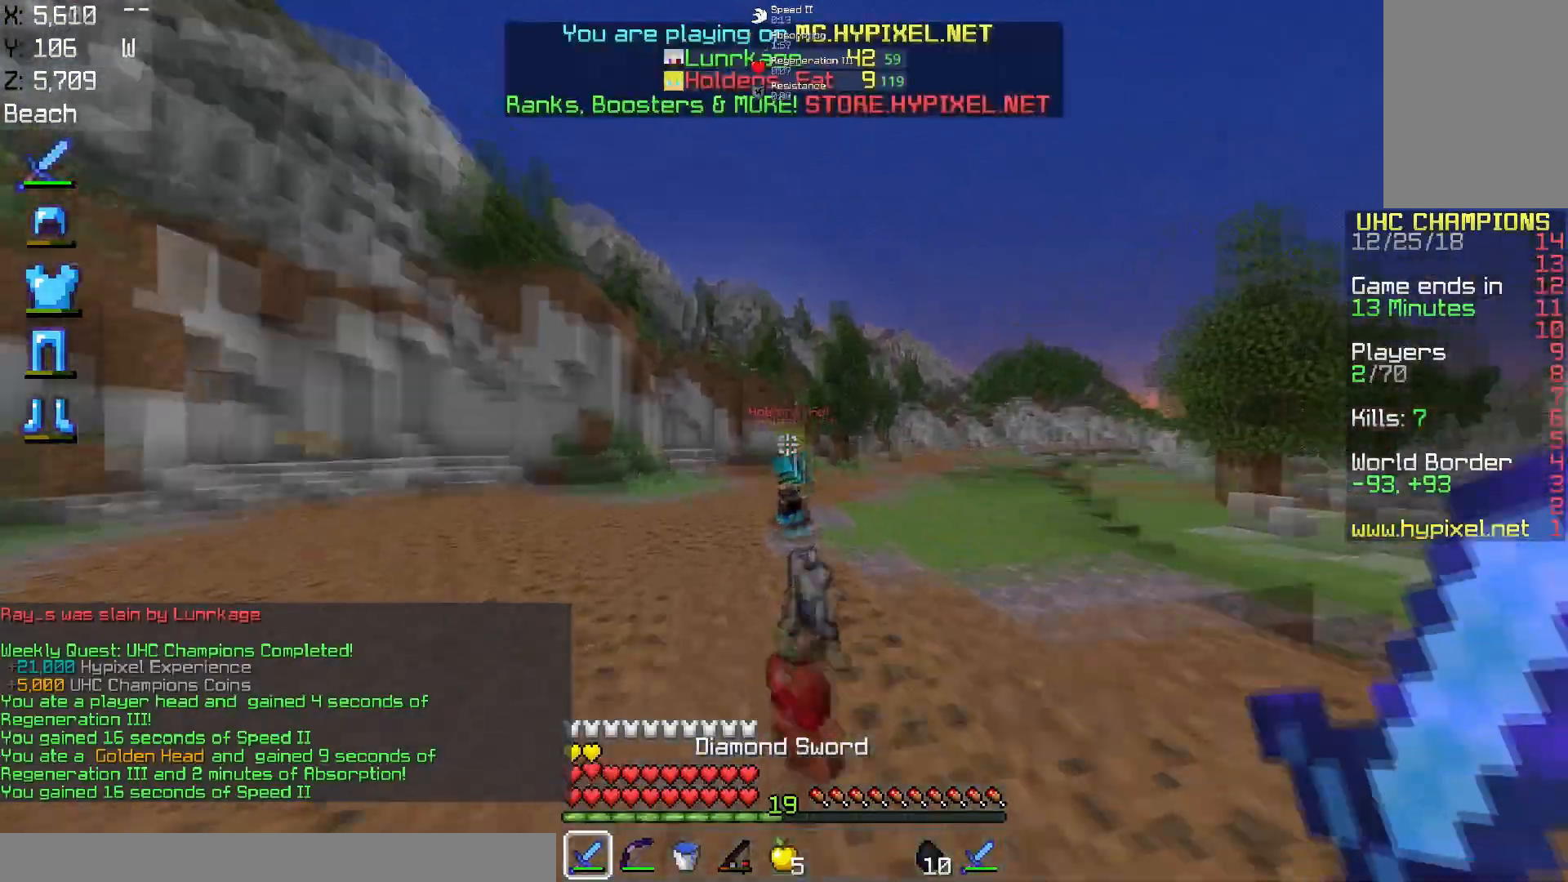
{"keys": ["a", "w"], "mouse": [], "events": [[200, "space", "down"], [451, "a", "down"], [451, "space", "up"]]}
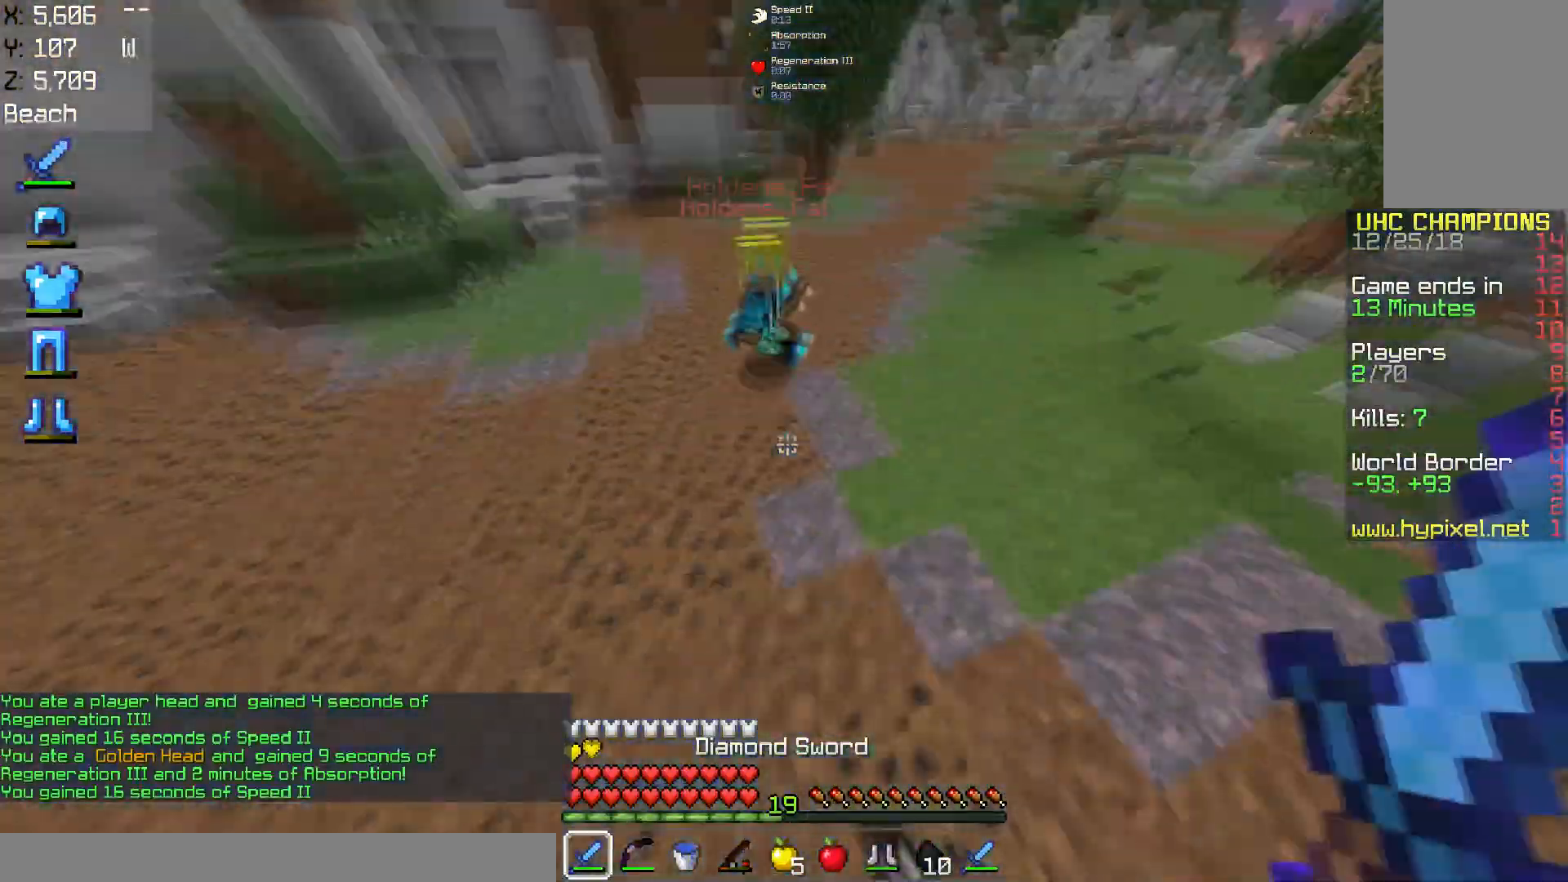
{"keys": ["a", "w"], "mouse": [], "events": []}
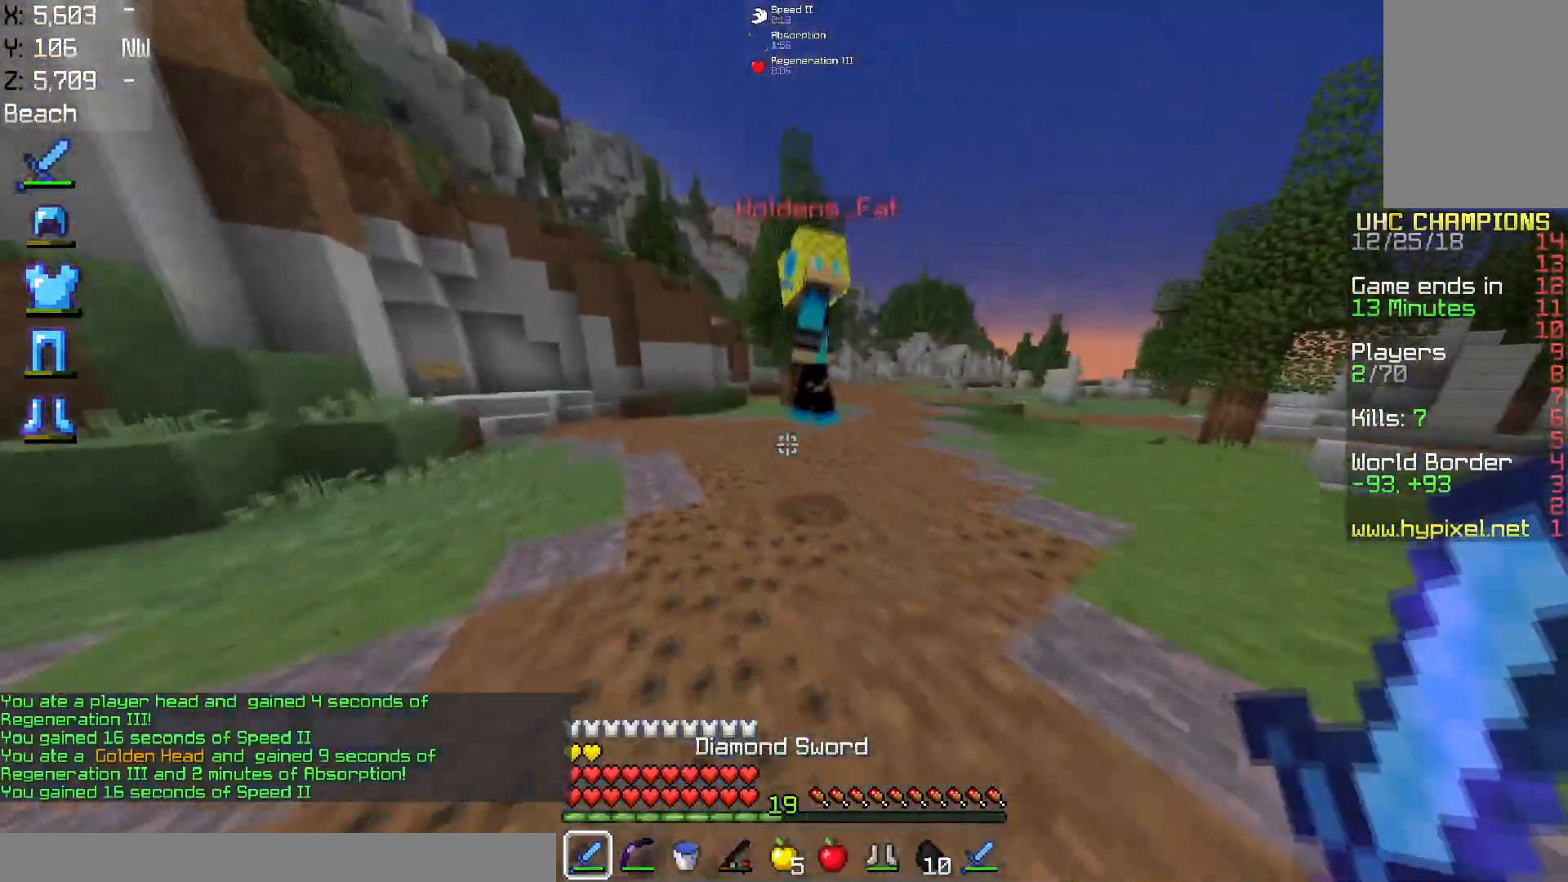
{"keys": ["d", "w"], "mouse": [], "events": [[17, "a", "up"], [200, "mouse_left", "down"], [250, "d", "down"], [317, "mouse_left", "up"]]}
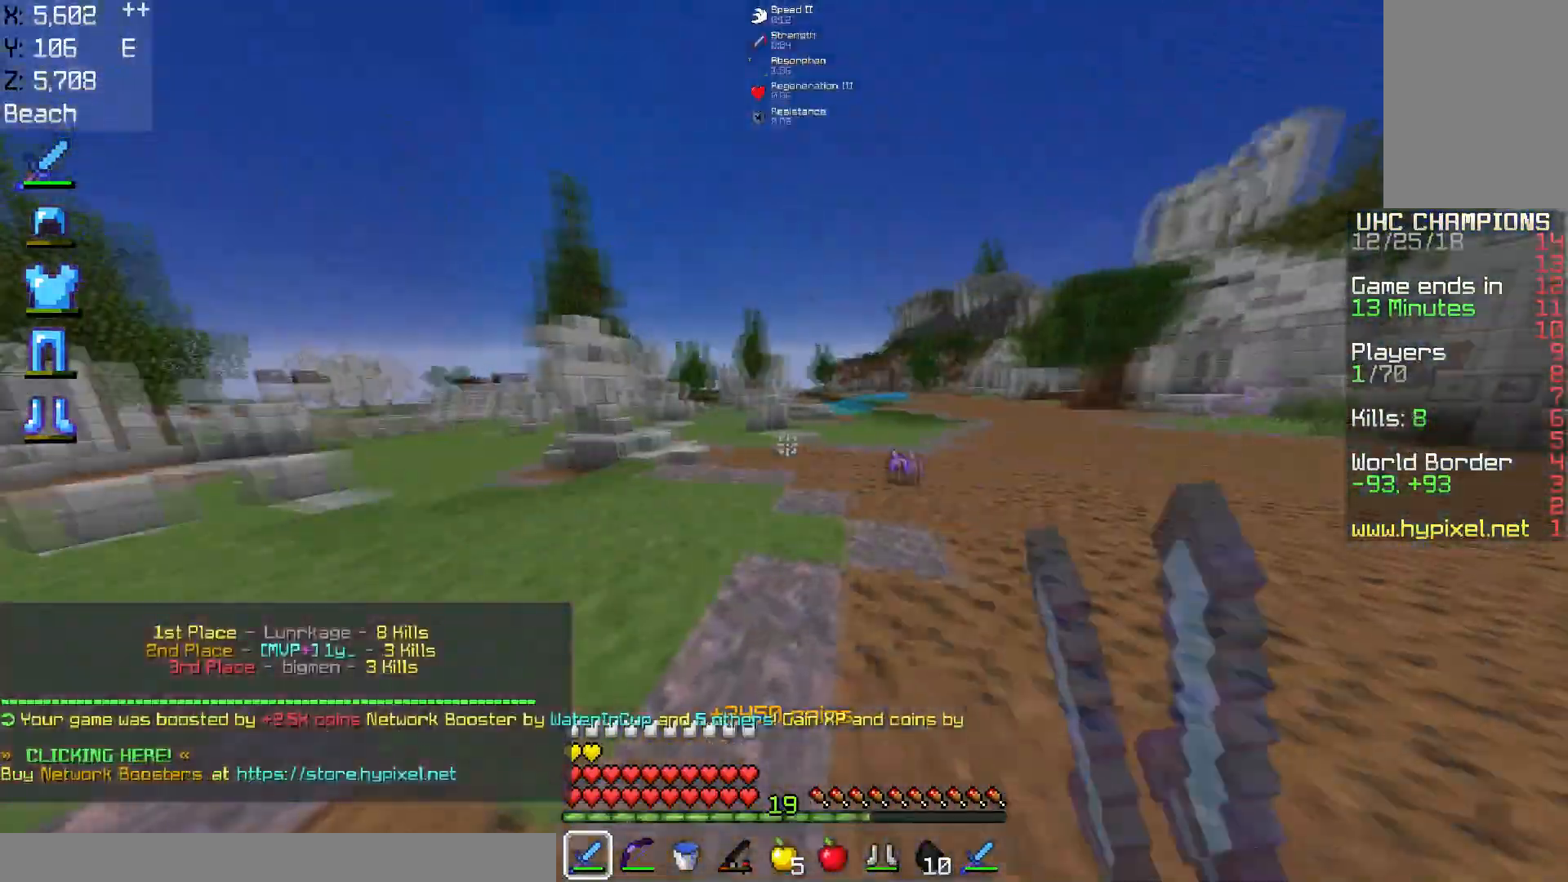
{"keys": ["w"], "mouse": [], "events": [[116, "d", "up"]]}